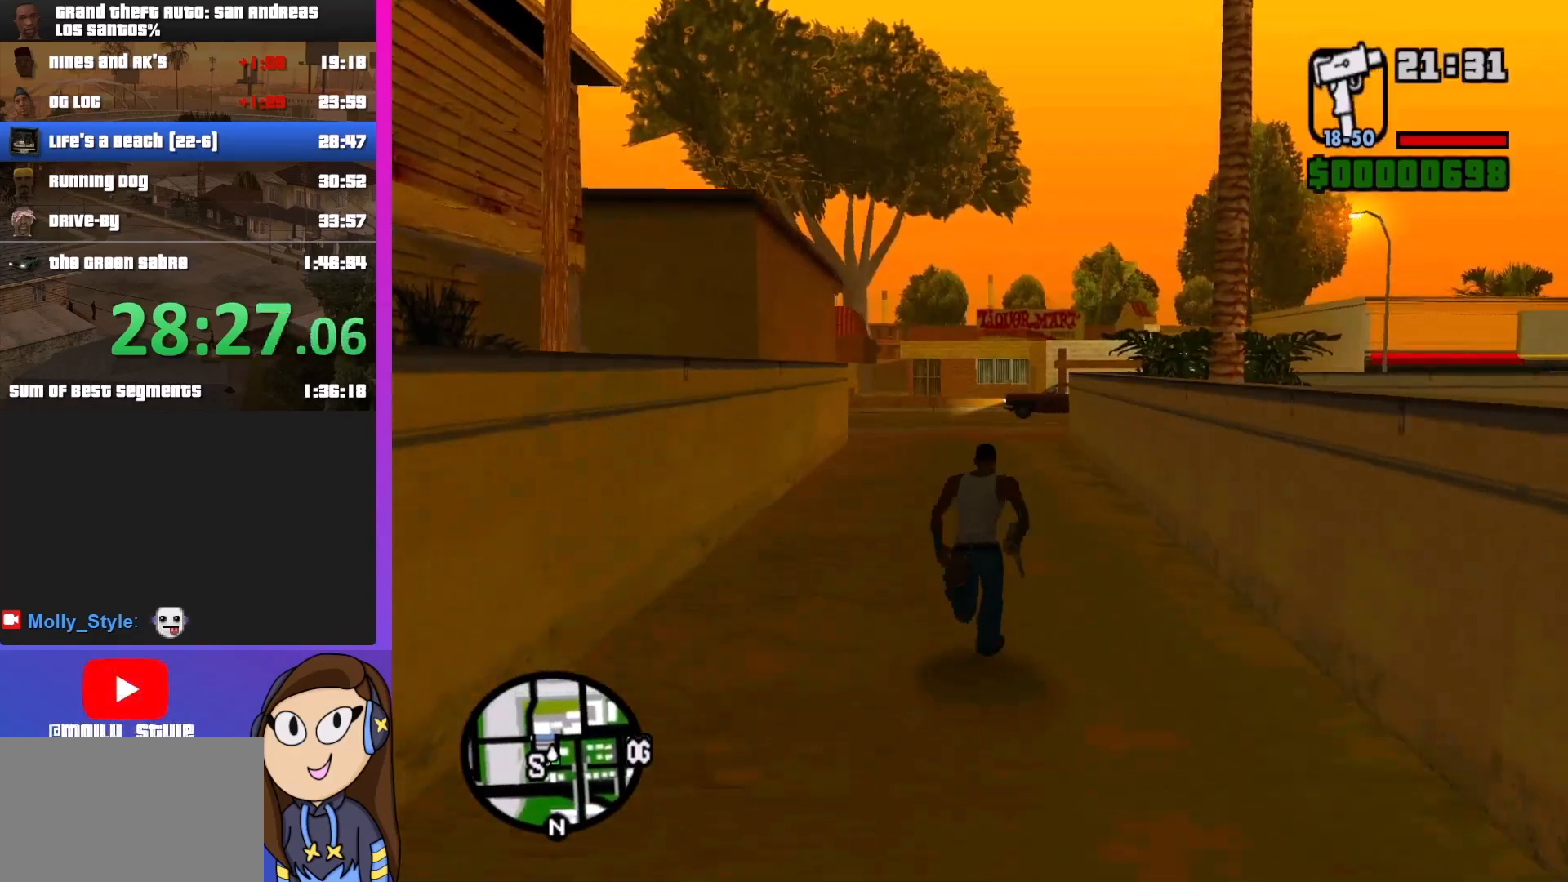
Gameplay with keyboard and mouse; each line is a JSON object with the keys and mouse buttons held at the frame after it. "events" lists presses ("down") and releases ("up") of "a", "alt", "c", "d", "down", "e", "escape", "f", "g", "h", "left", "q", "right", "s", "shift", "space", "tab", "up", "v", "w", "mouse_left", "mouse_middle", "mouse_right", "mouse_wheel_up" and "mouse_wheel_down" between this image and that frame as [ms after this image, input, new state], when the widget could be followed in between. "mouse_left", "mouse_middle", "mouse_right", "mouse_wheel_up", "mouse_wheel_down" = the "left", "middle", "right", "wheel_up", "wheel_down" buttons of the "mouse" list. No other keys are recorded. Mouse movement is not recorded.
{"keys": ["shift", "w"], "mouse": [], "events": []}
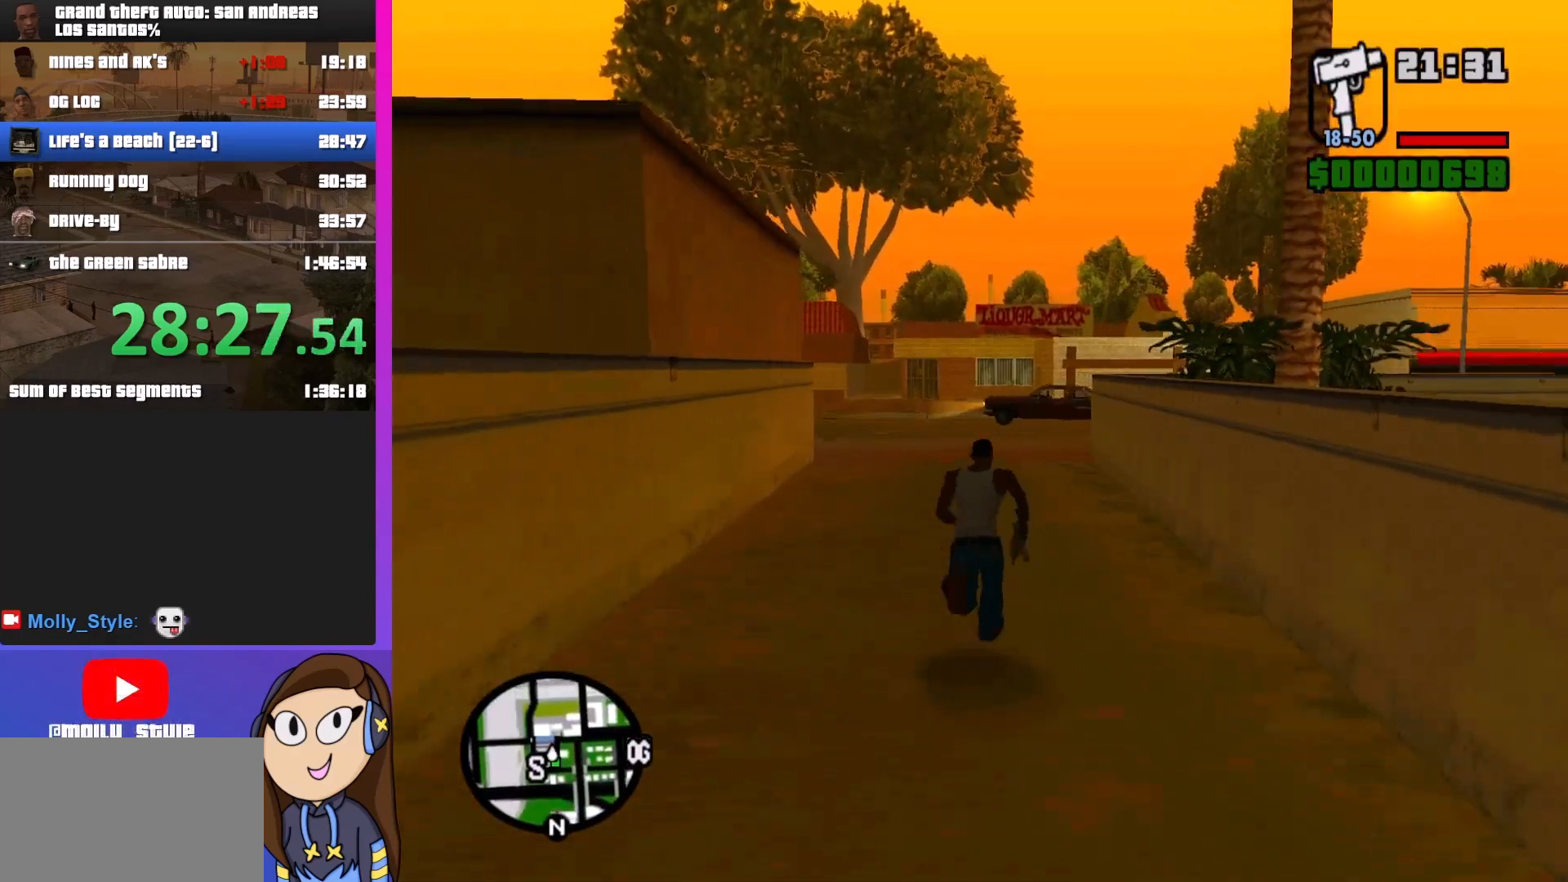
{"keys": ["shift", "w"], "mouse": [], "events": []}
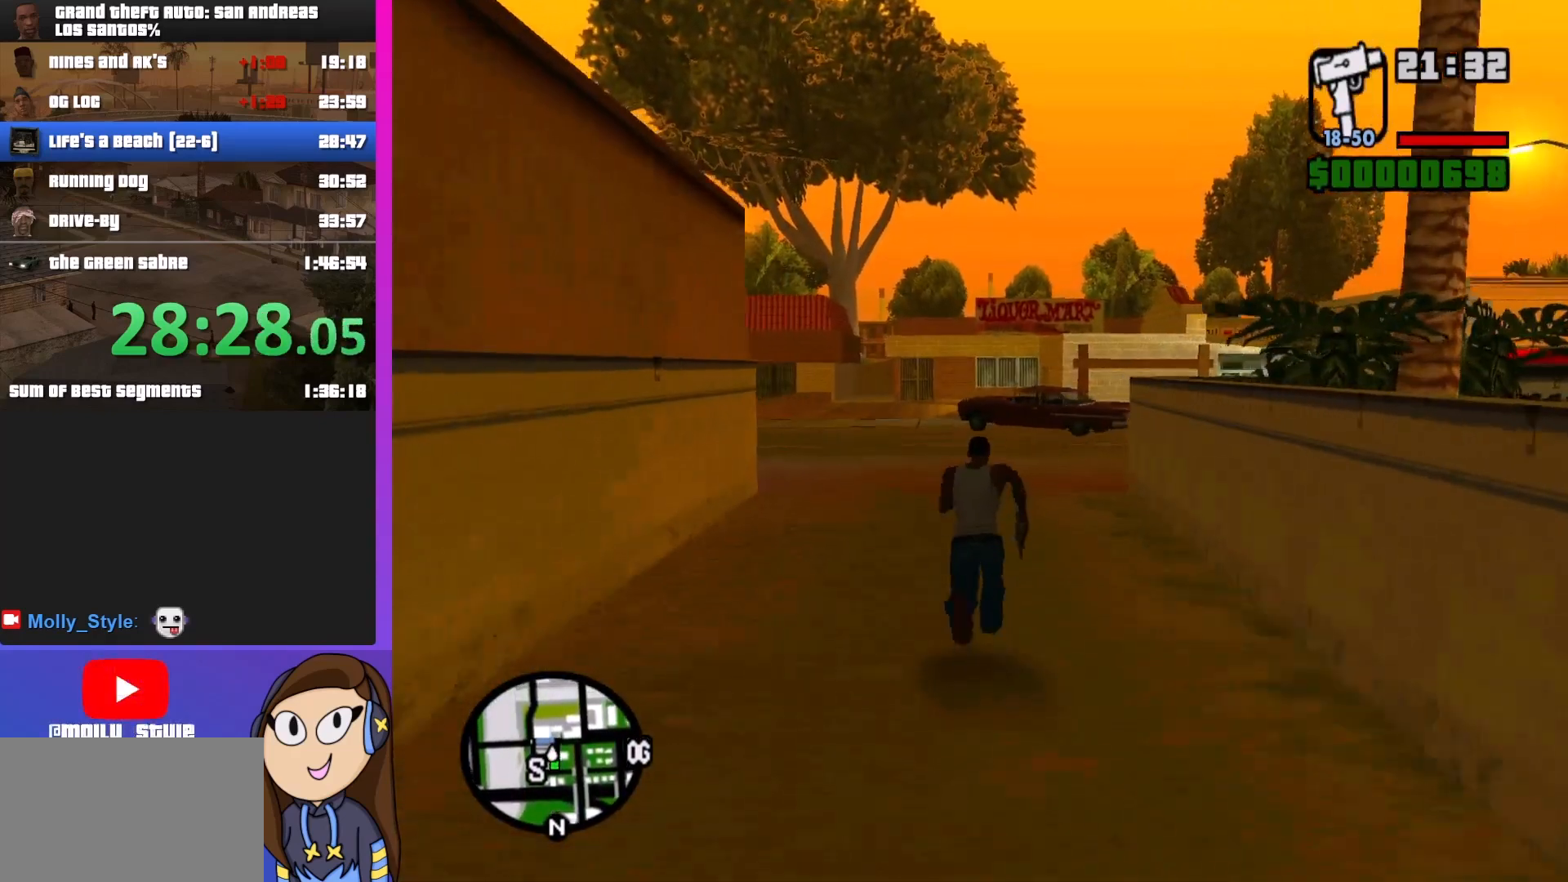
{"keys": ["shift", "w"], "mouse": [], "events": []}
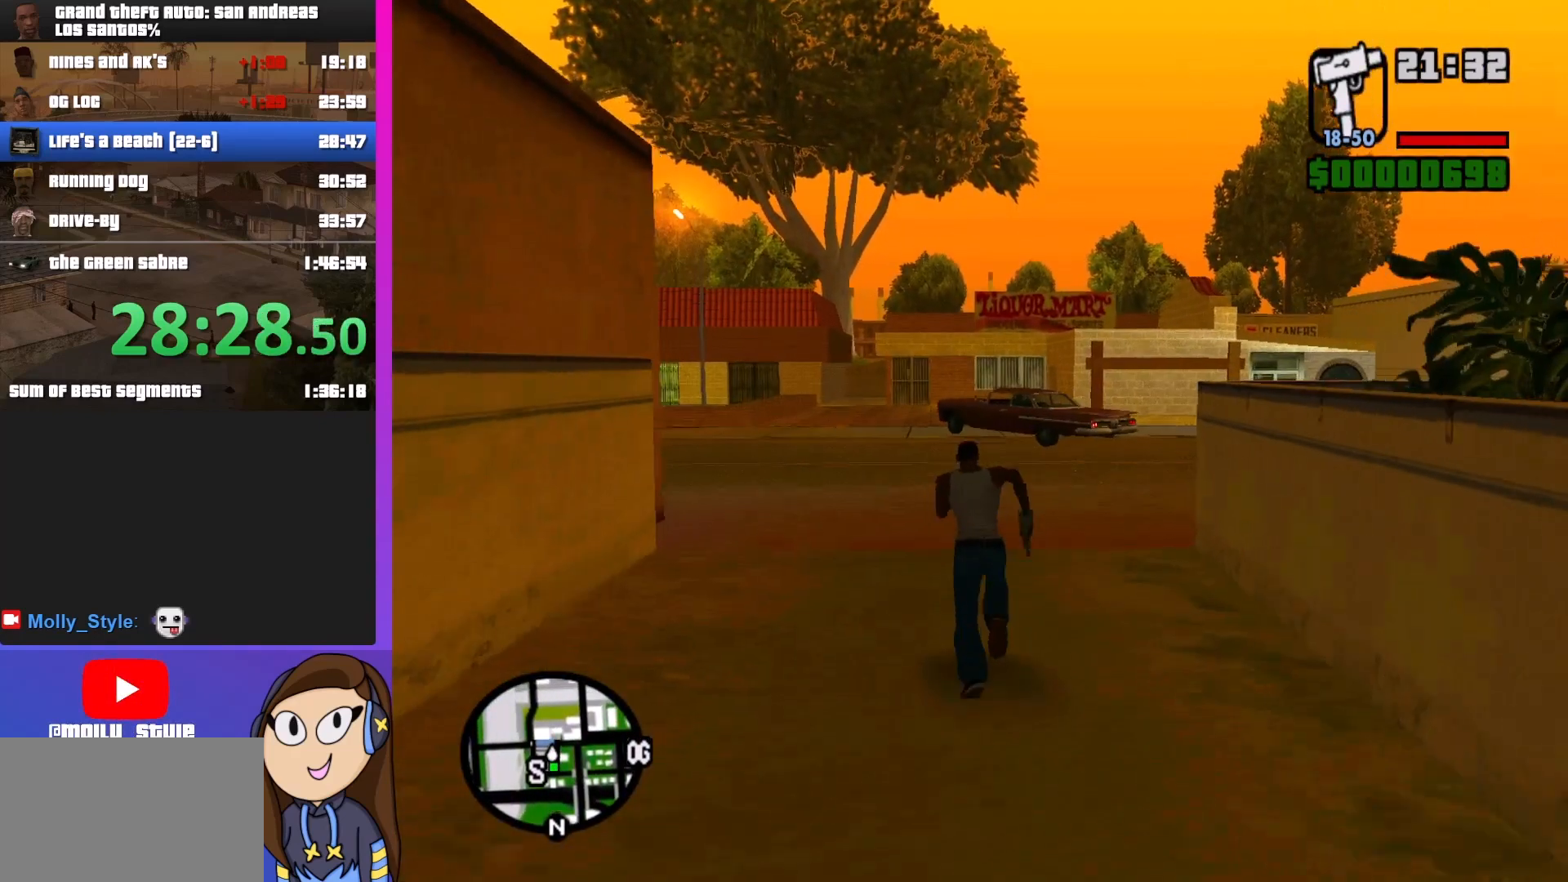
{"keys": ["shift", "w"], "mouse": [], "events": []}
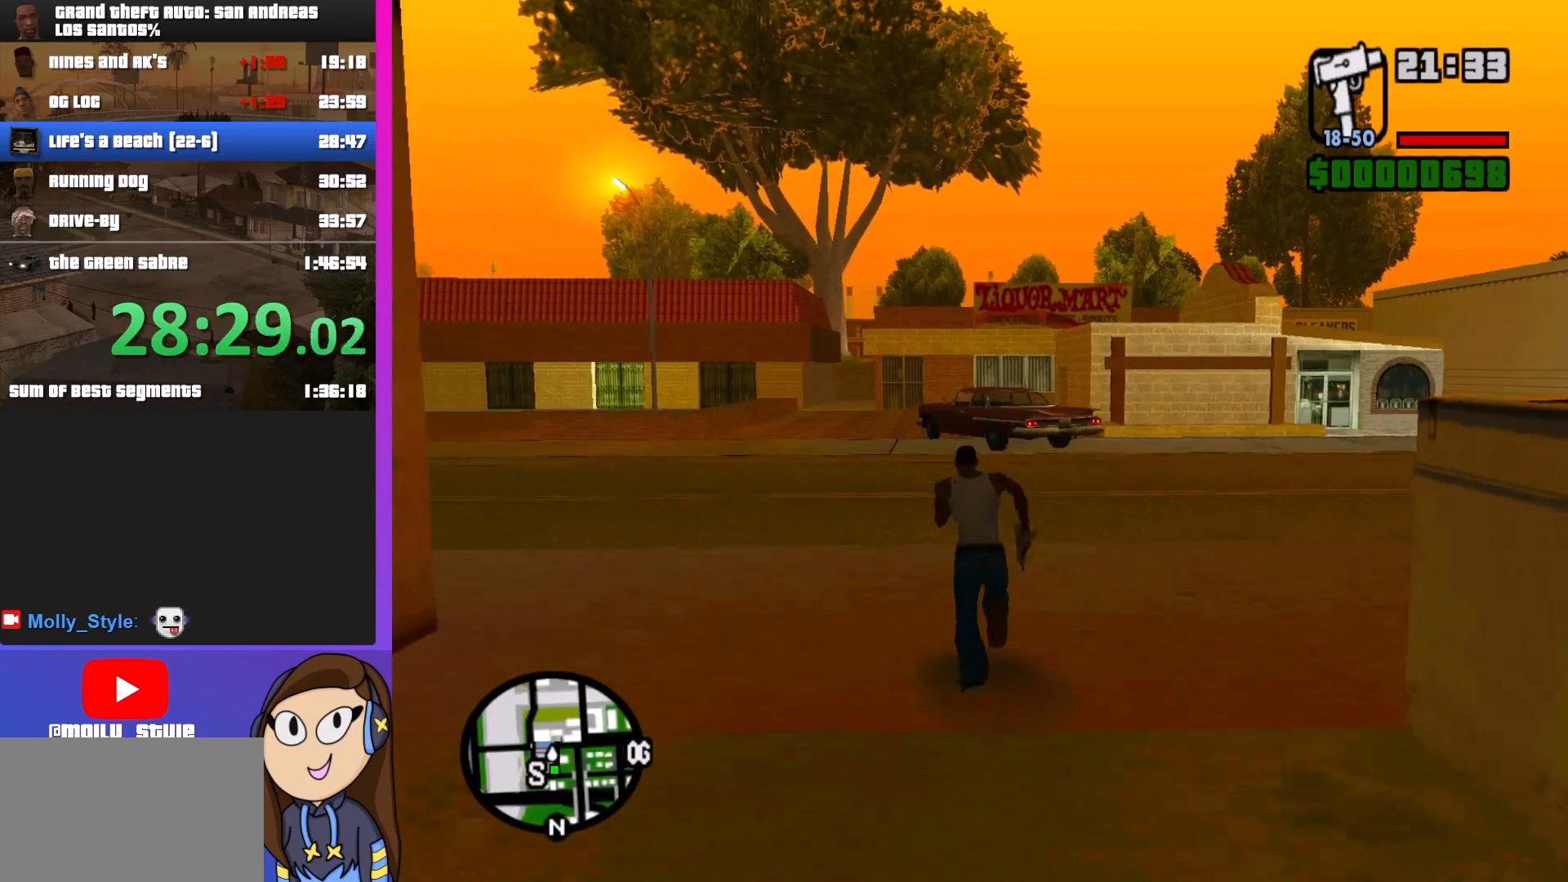
{"keys": ["shift", "w"], "mouse": [], "events": []}
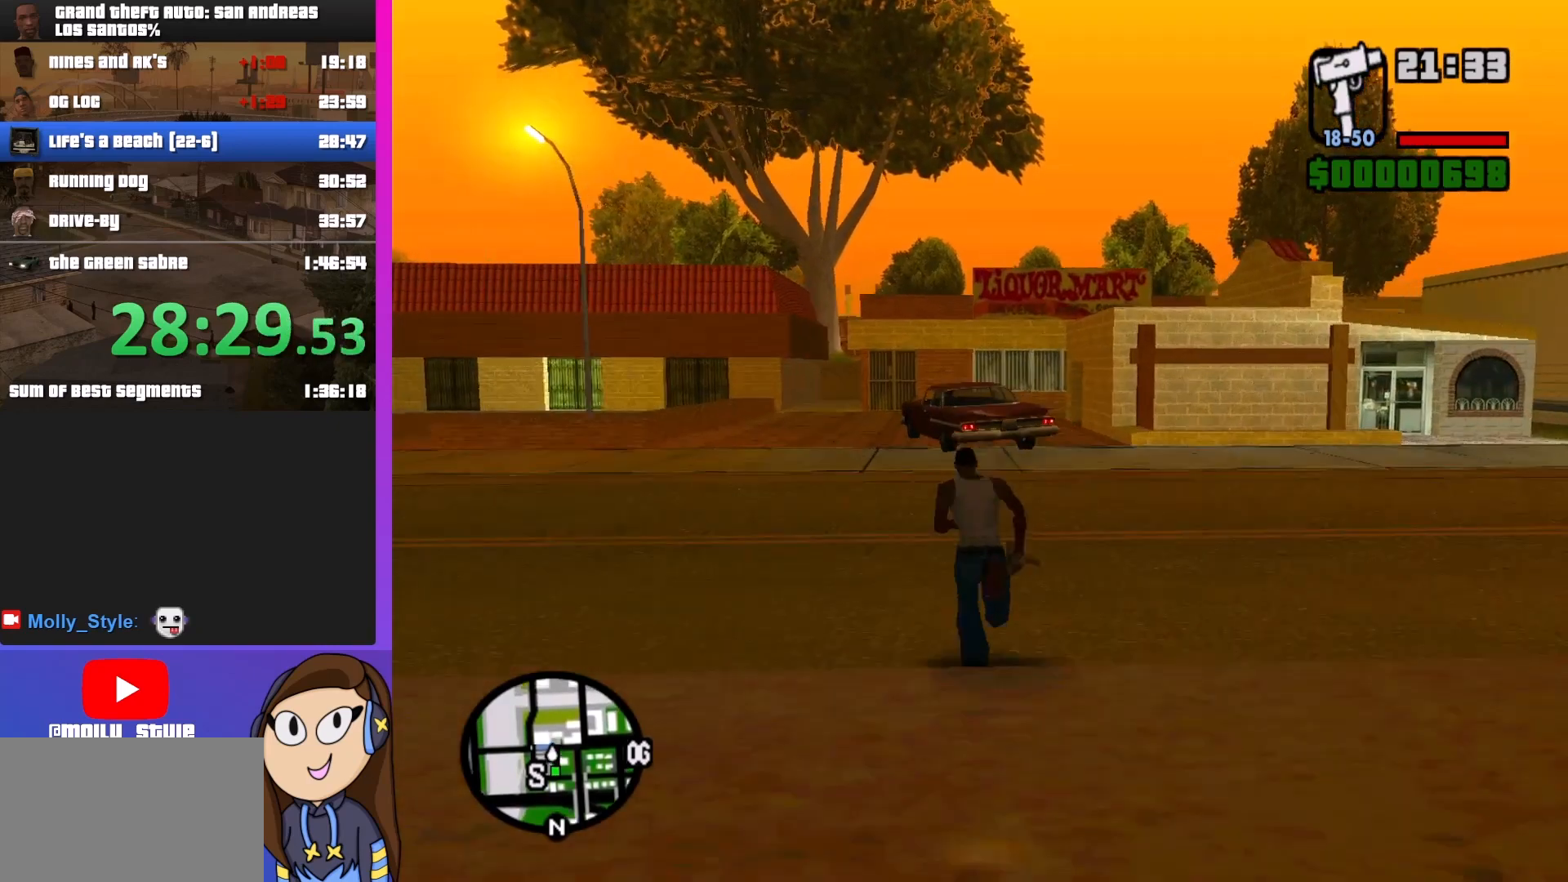
{"keys": ["shift", "w"], "mouse": [], "events": []}
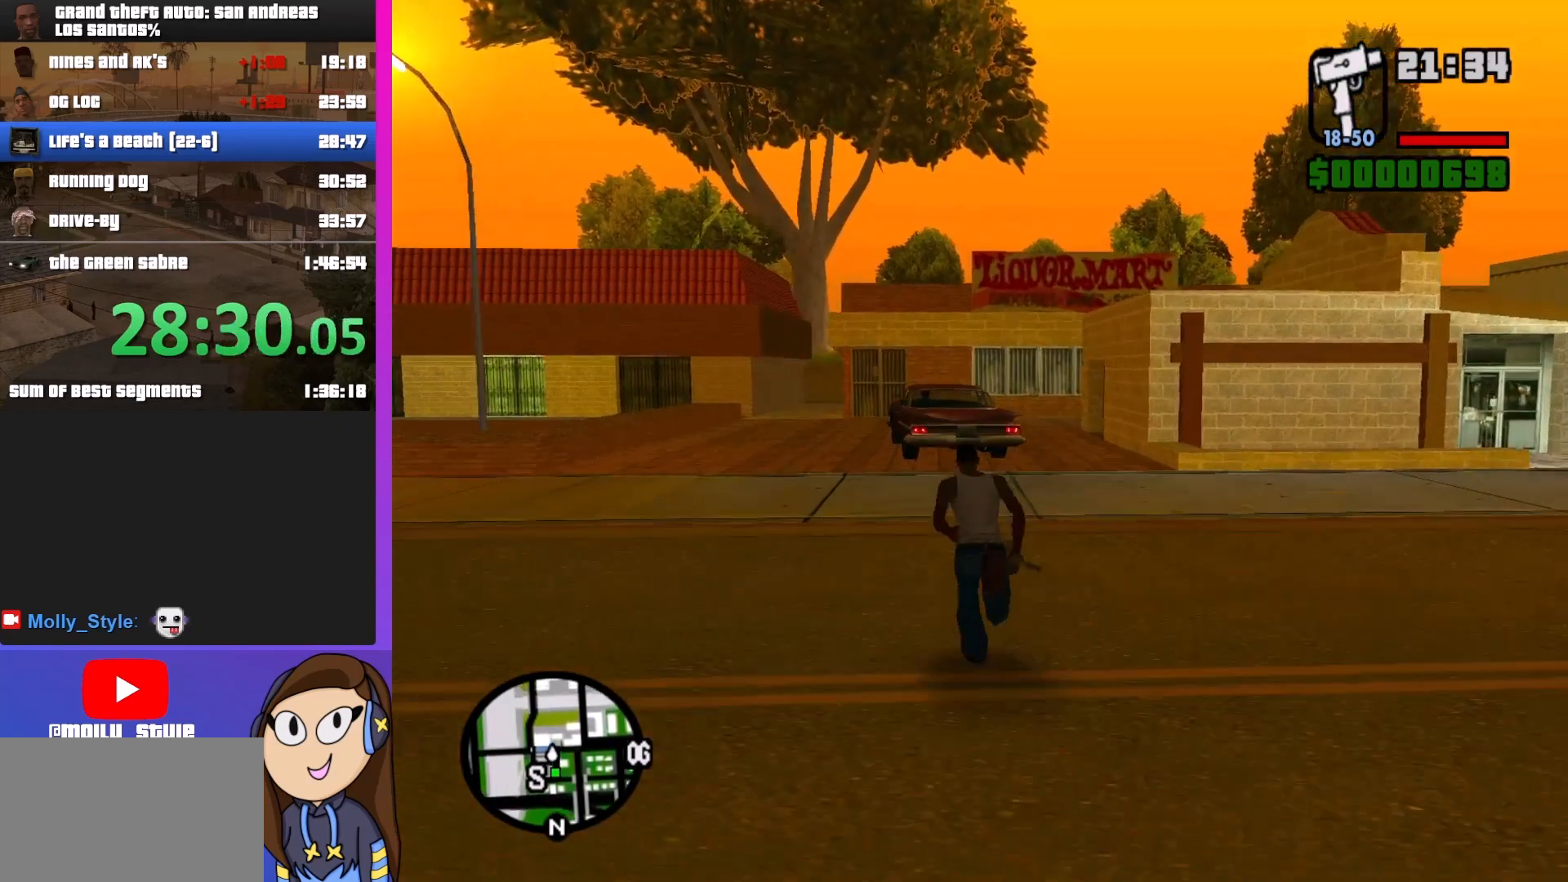
{"keys": ["shift", "w"], "mouse": [], "events": []}
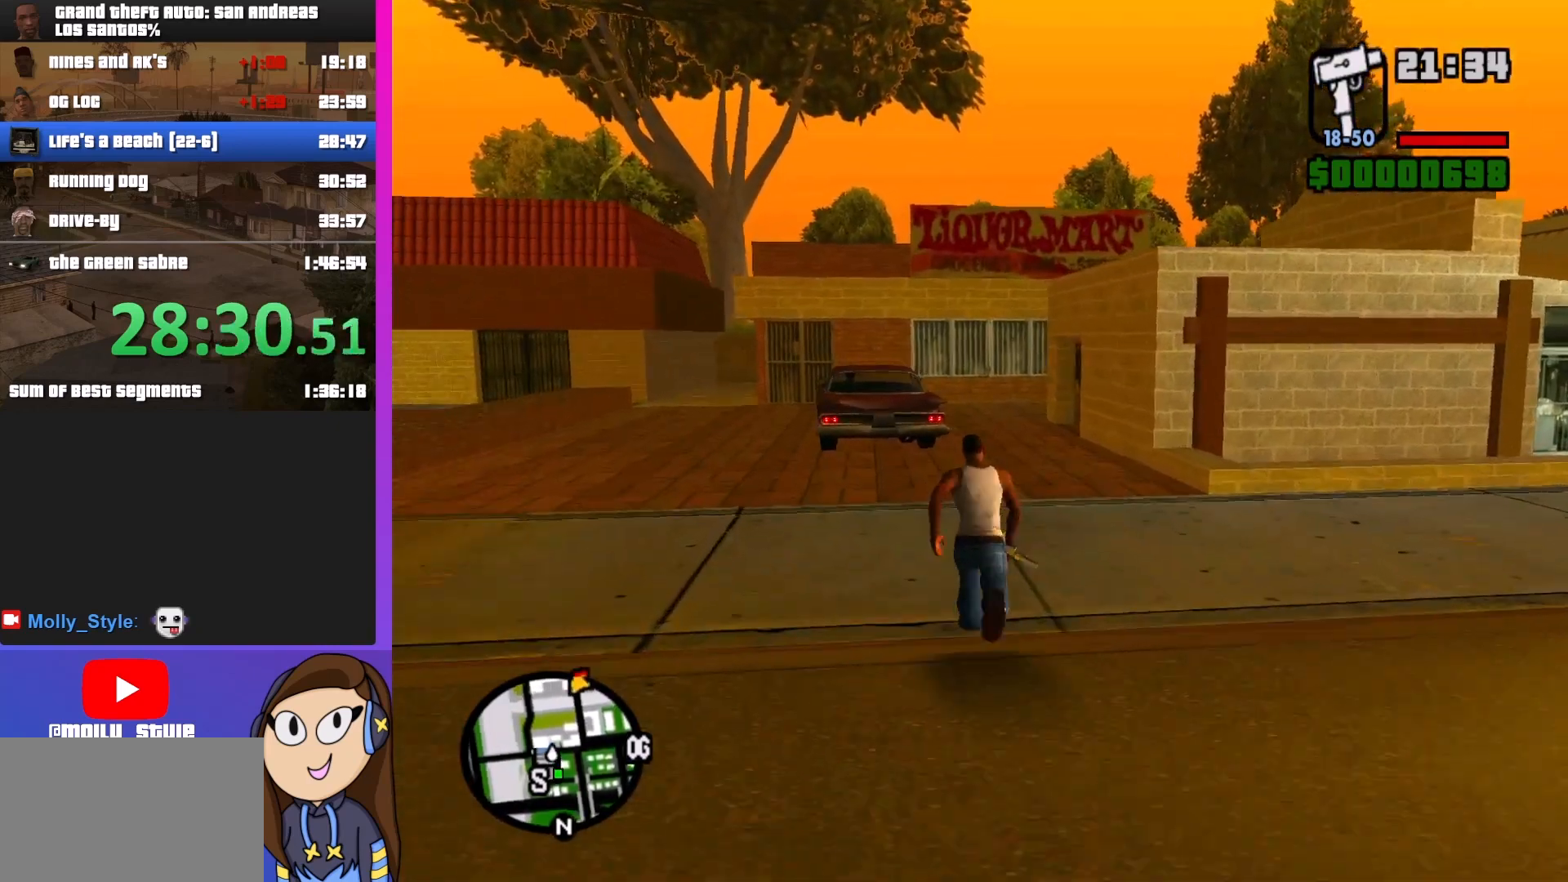
{"keys": ["shift", "w"], "mouse": [], "events": []}
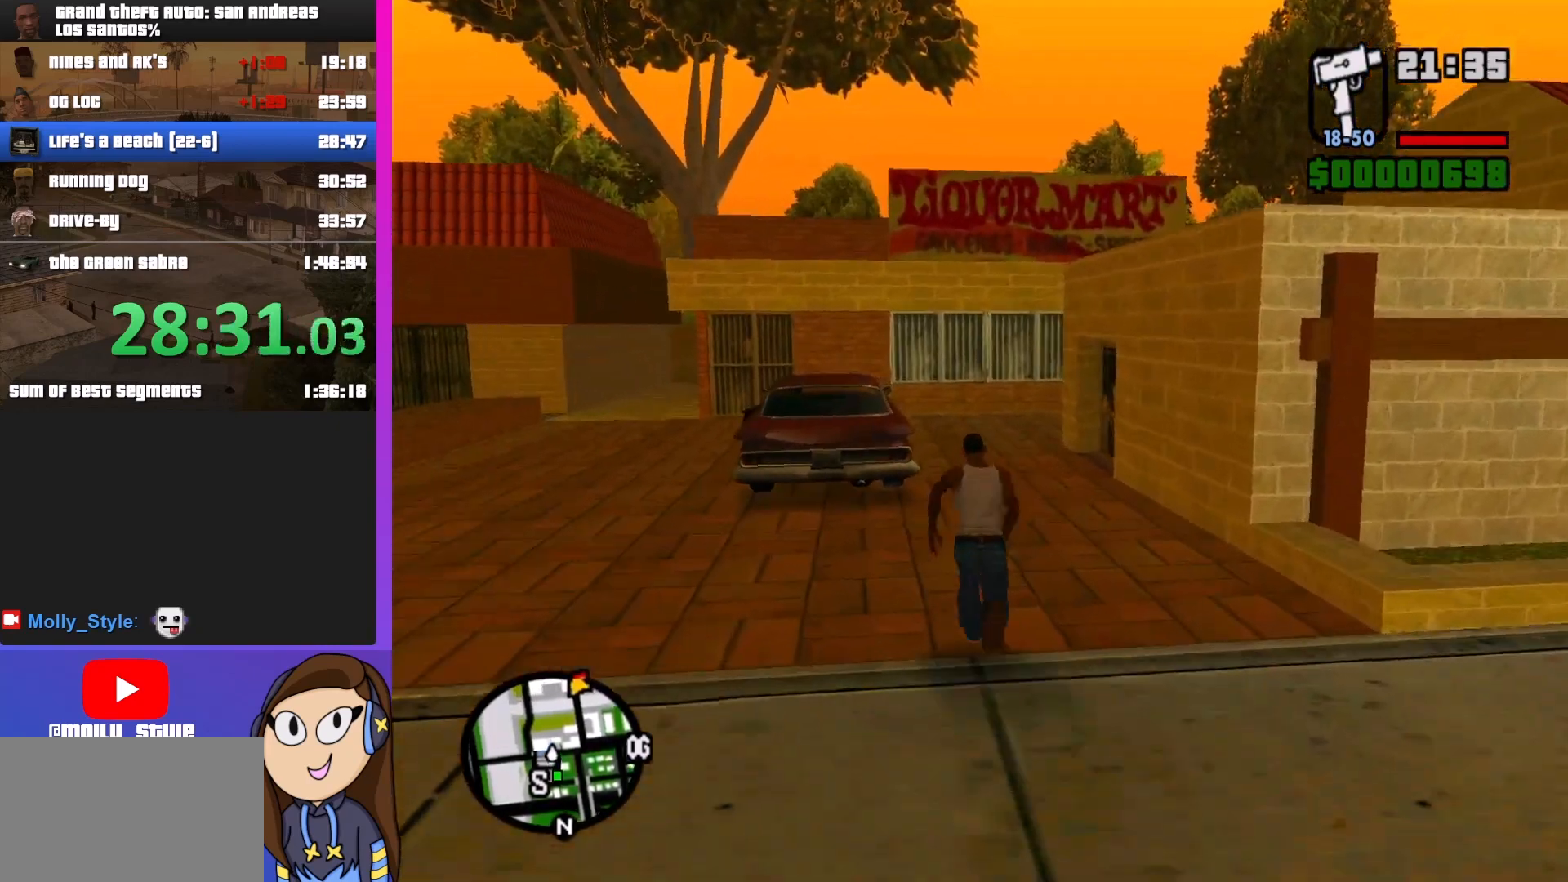
{"keys": ["f", "shift", "w"], "mouse": [], "events": [[400, "f", "down"]]}
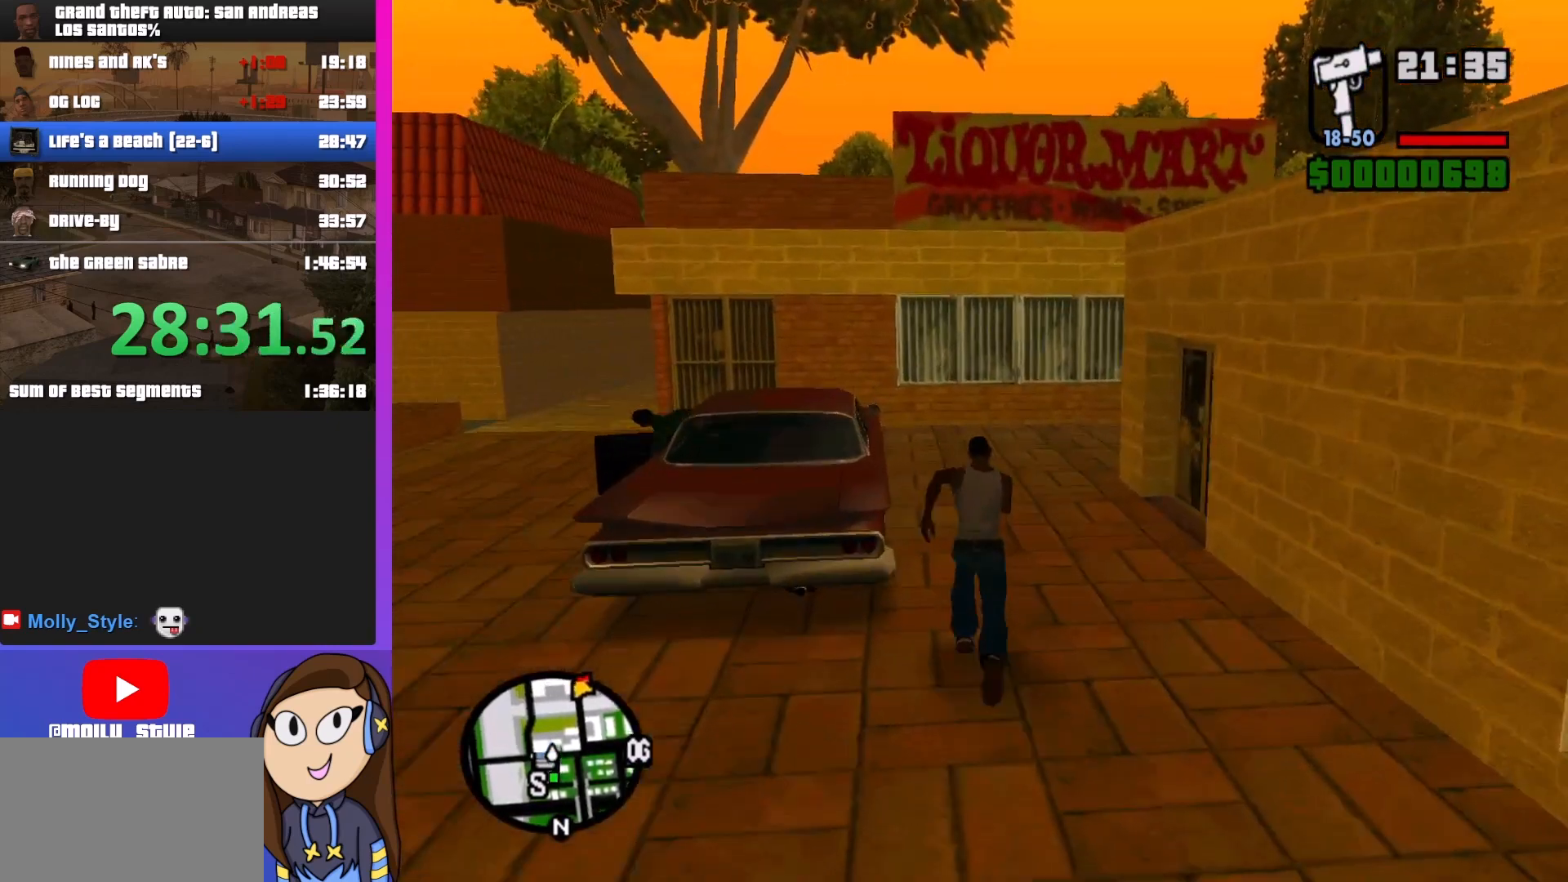
{"keys": [], "mouse": [], "events": [[33, "f", "up"], [133, "w", "up"], [167, "shift", "up"]]}
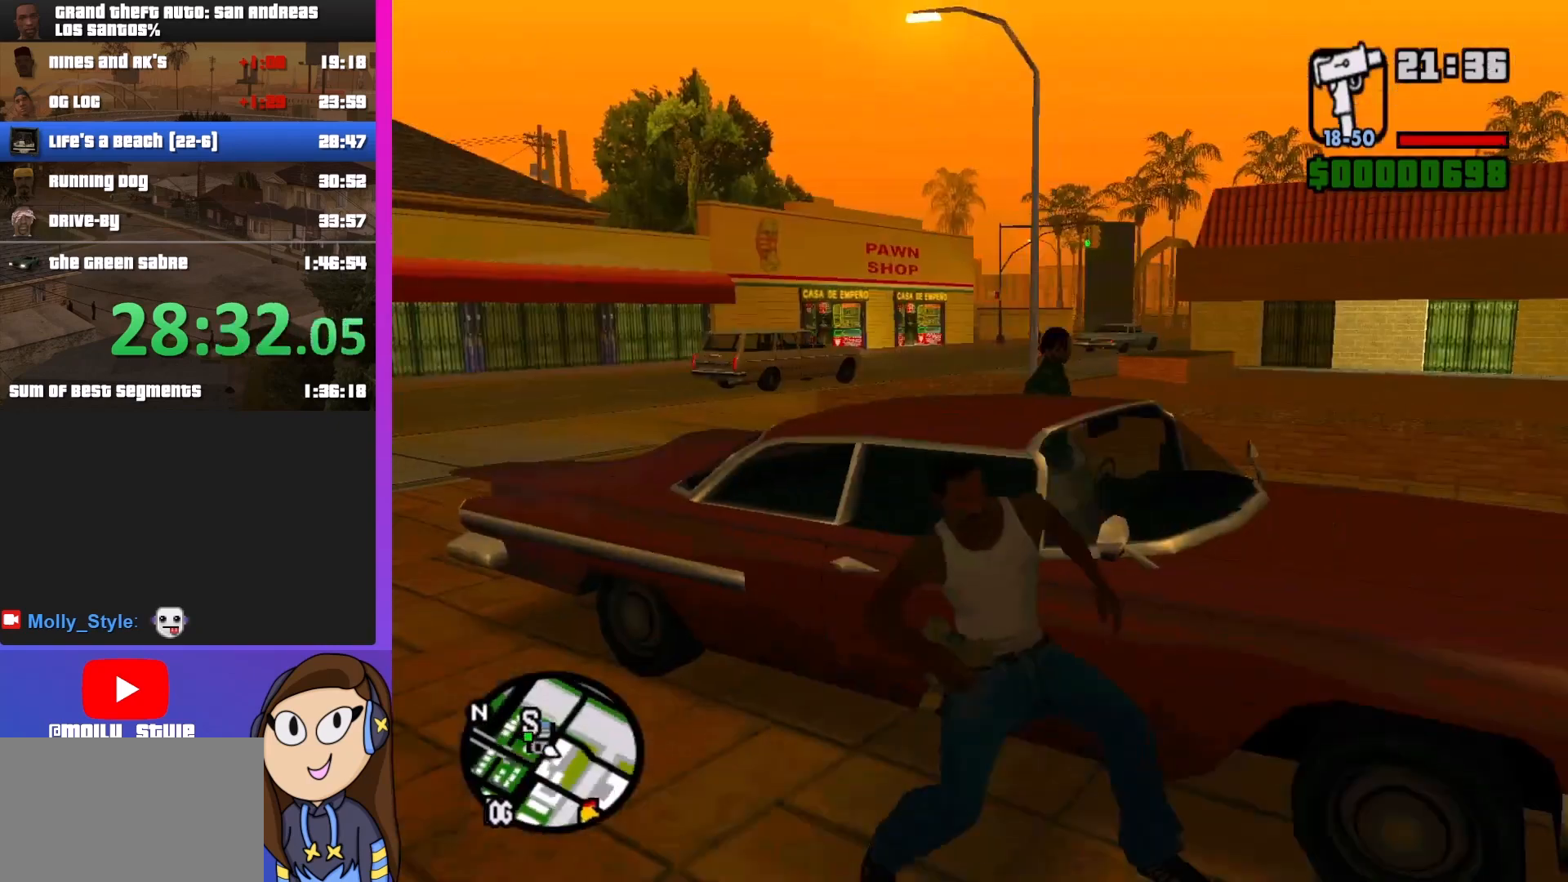
{"keys": [], "mouse": [], "events": []}
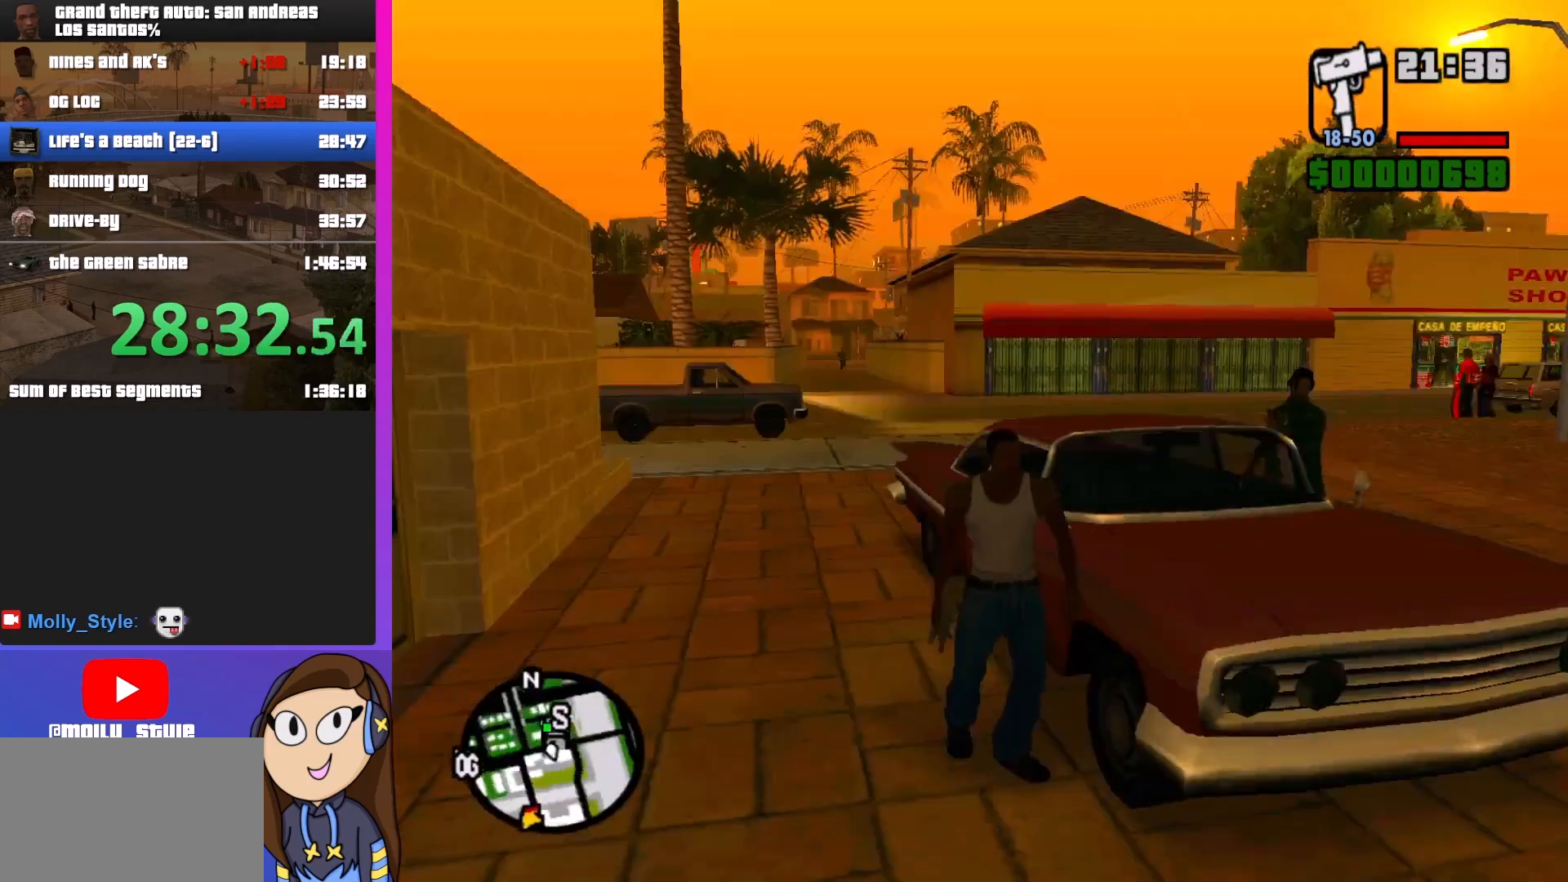
{"keys": [], "mouse": [], "events": []}
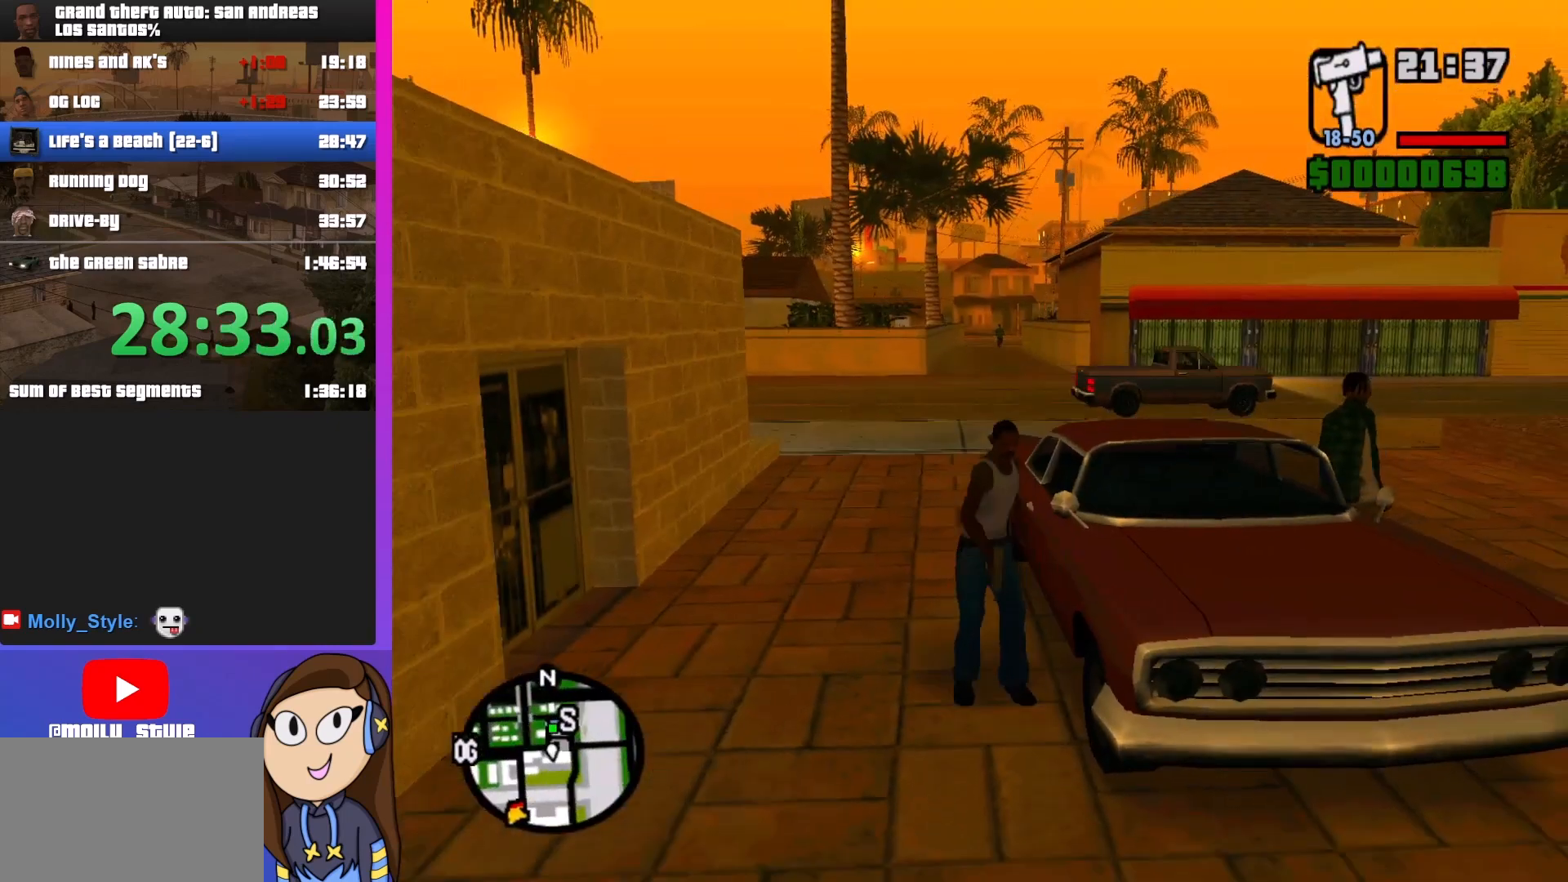
{"keys": [], "mouse": [], "events": []}
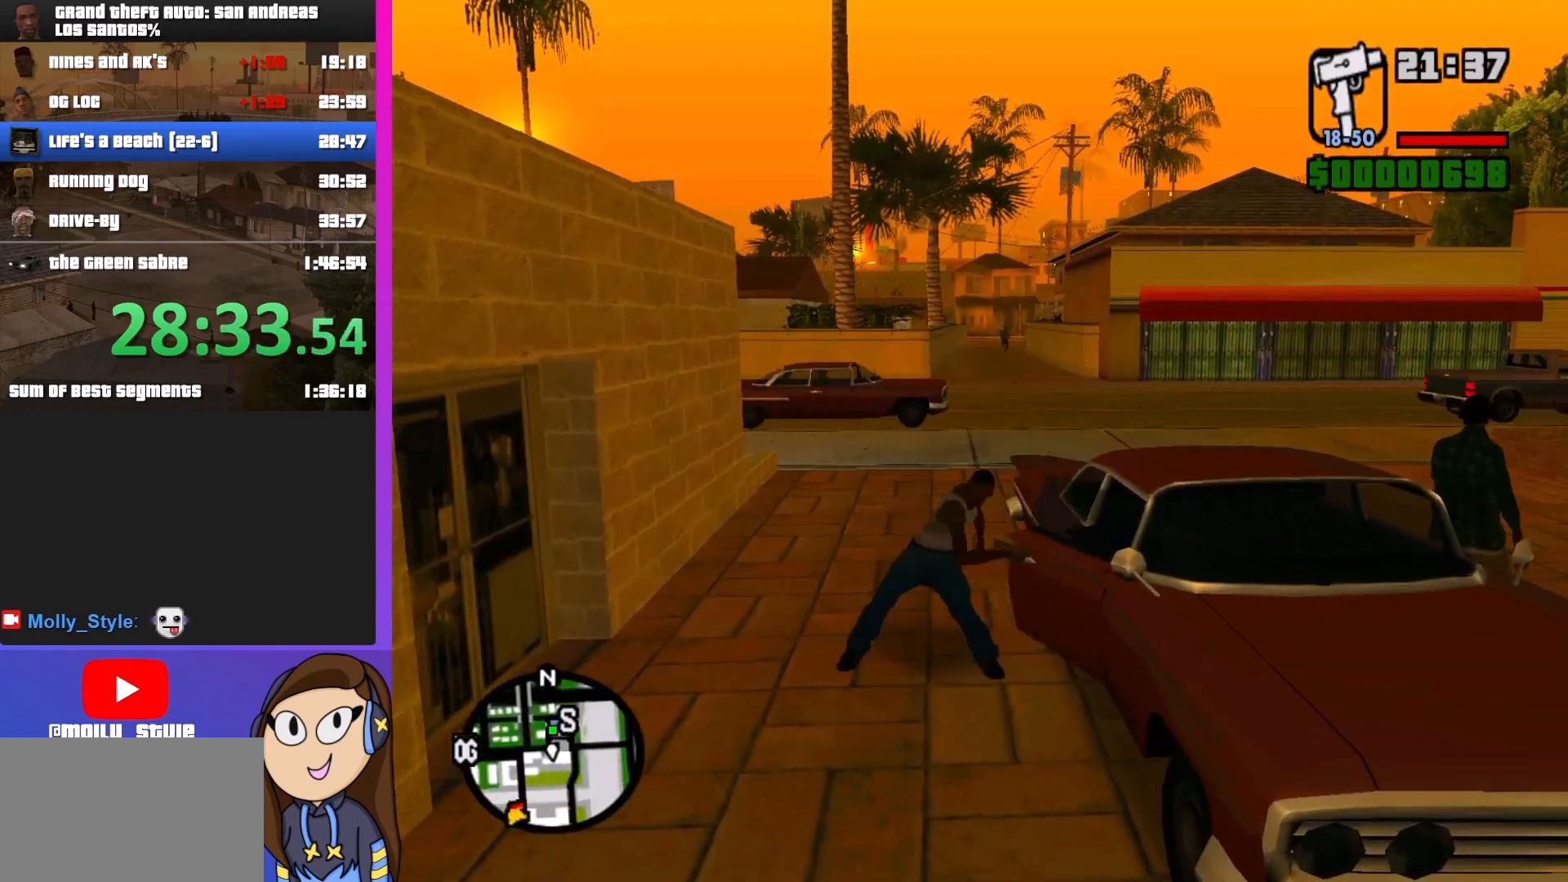
{"keys": [], "mouse": [], "events": []}
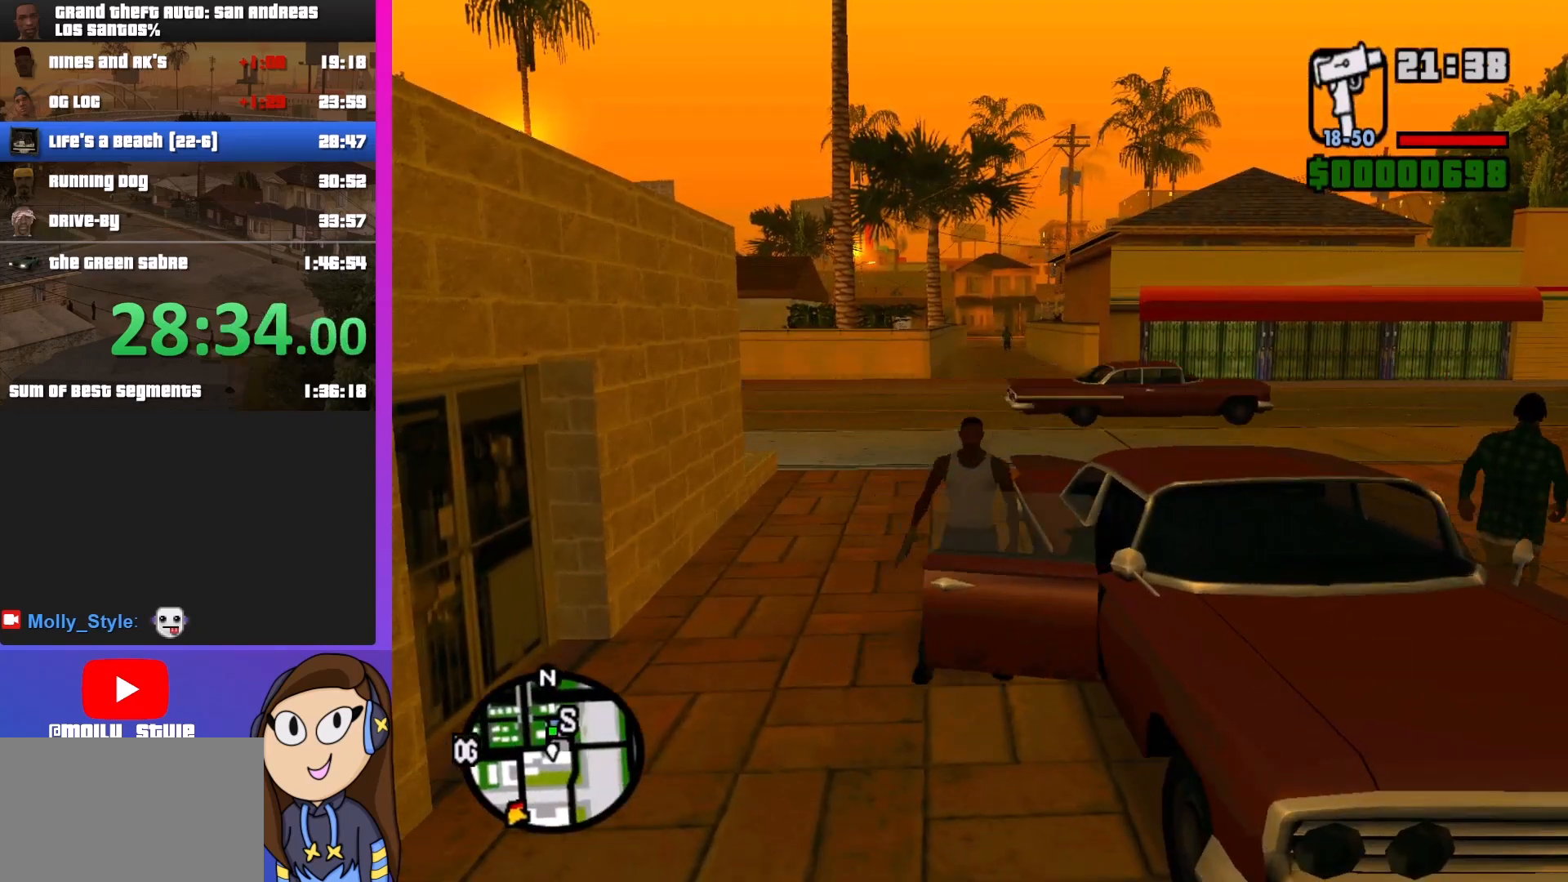
{"keys": [], "mouse": [], "events": []}
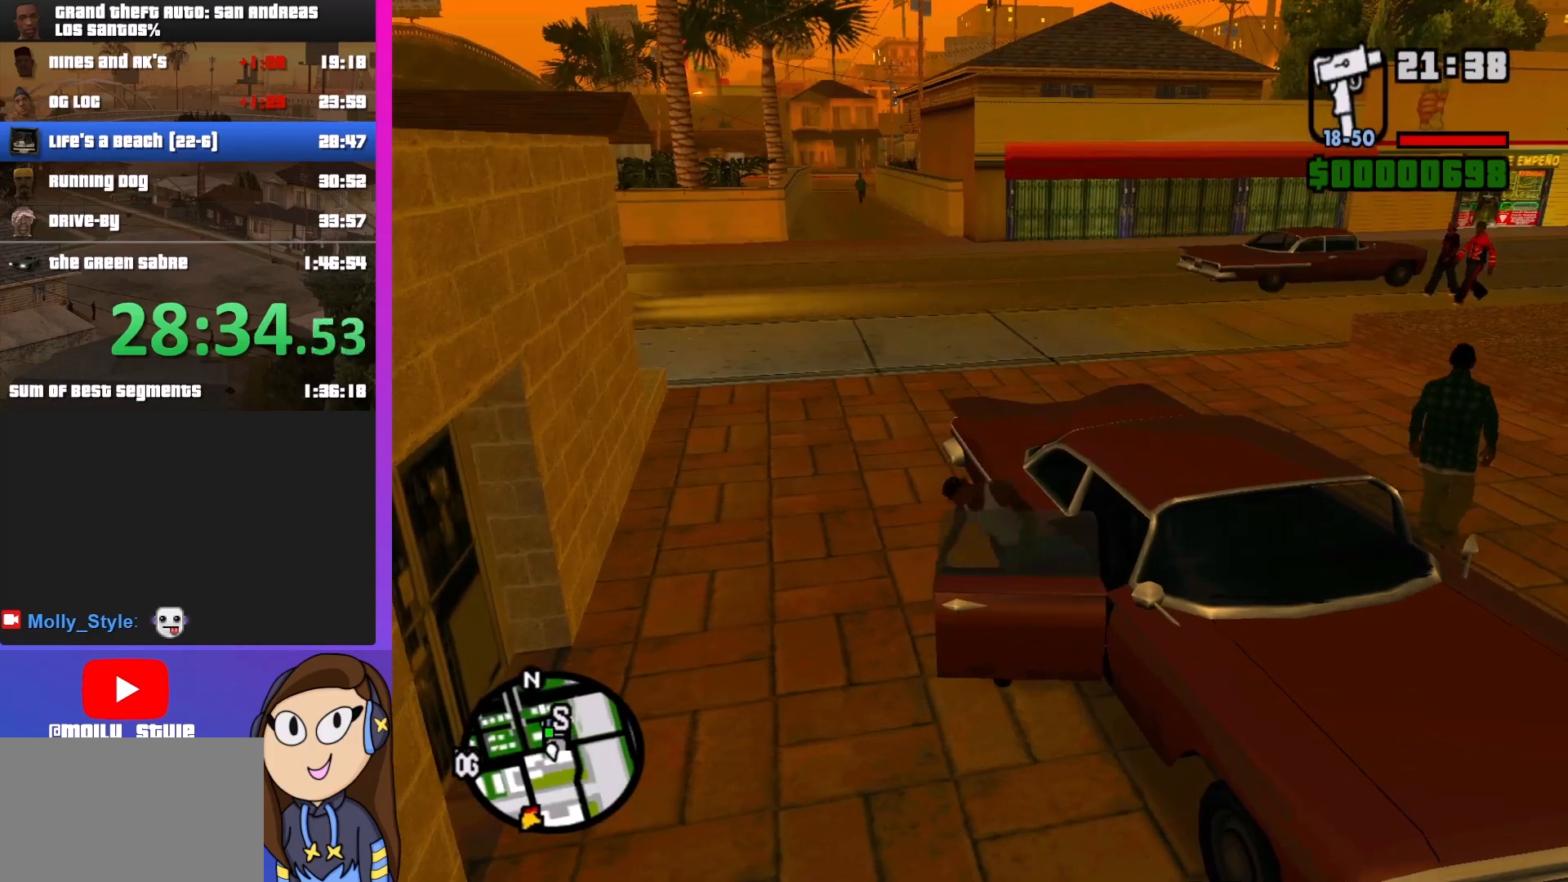
{"keys": [], "mouse": [], "events": []}
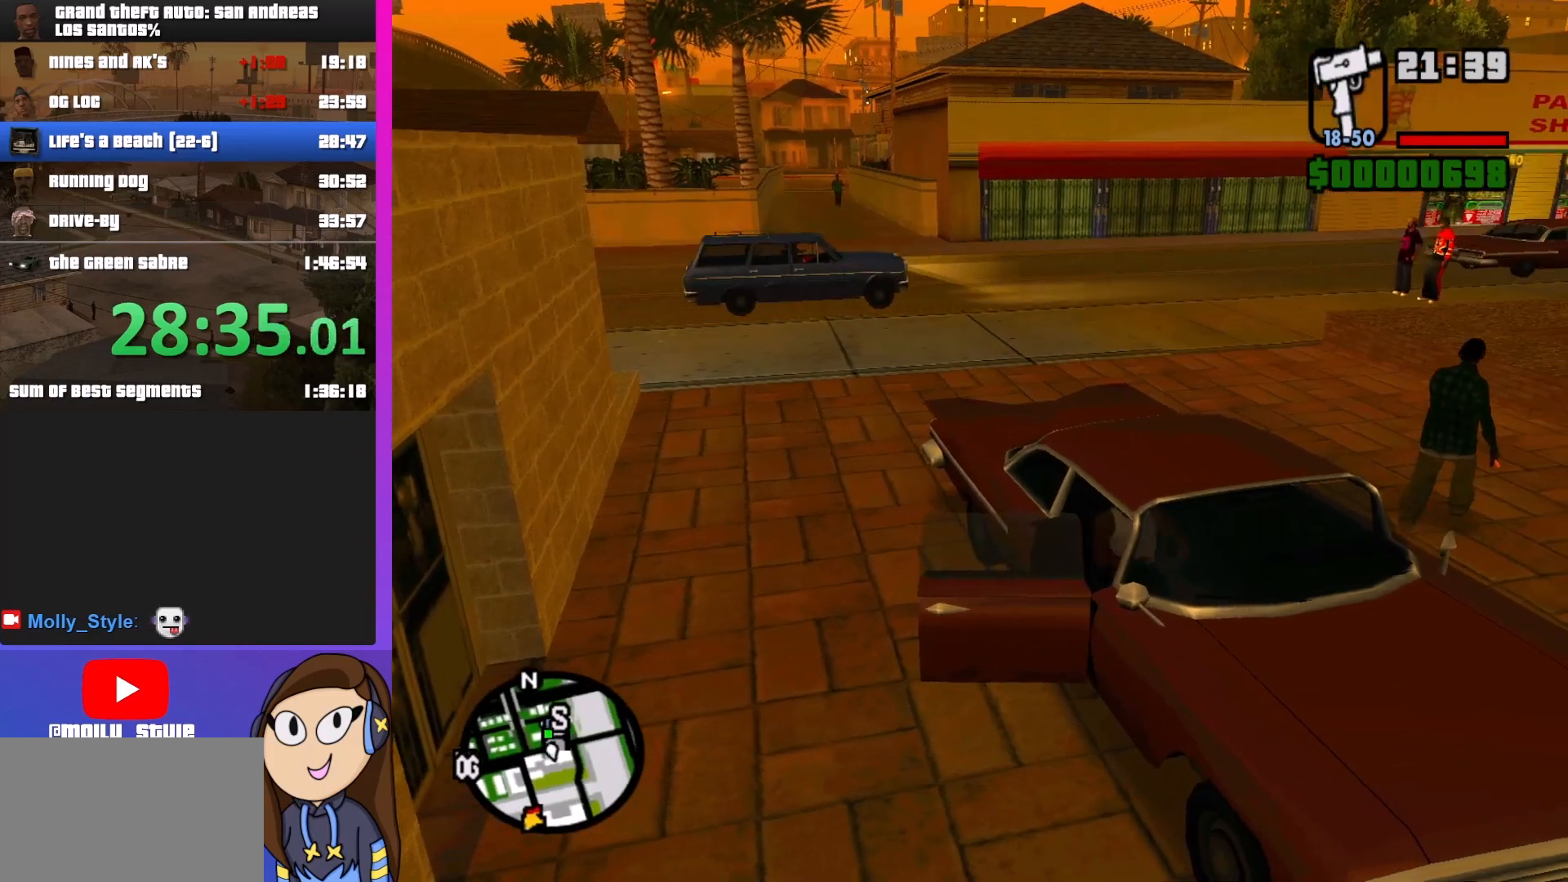
{"keys": ["s"], "mouse": [], "events": [[233, "s", "down"]]}
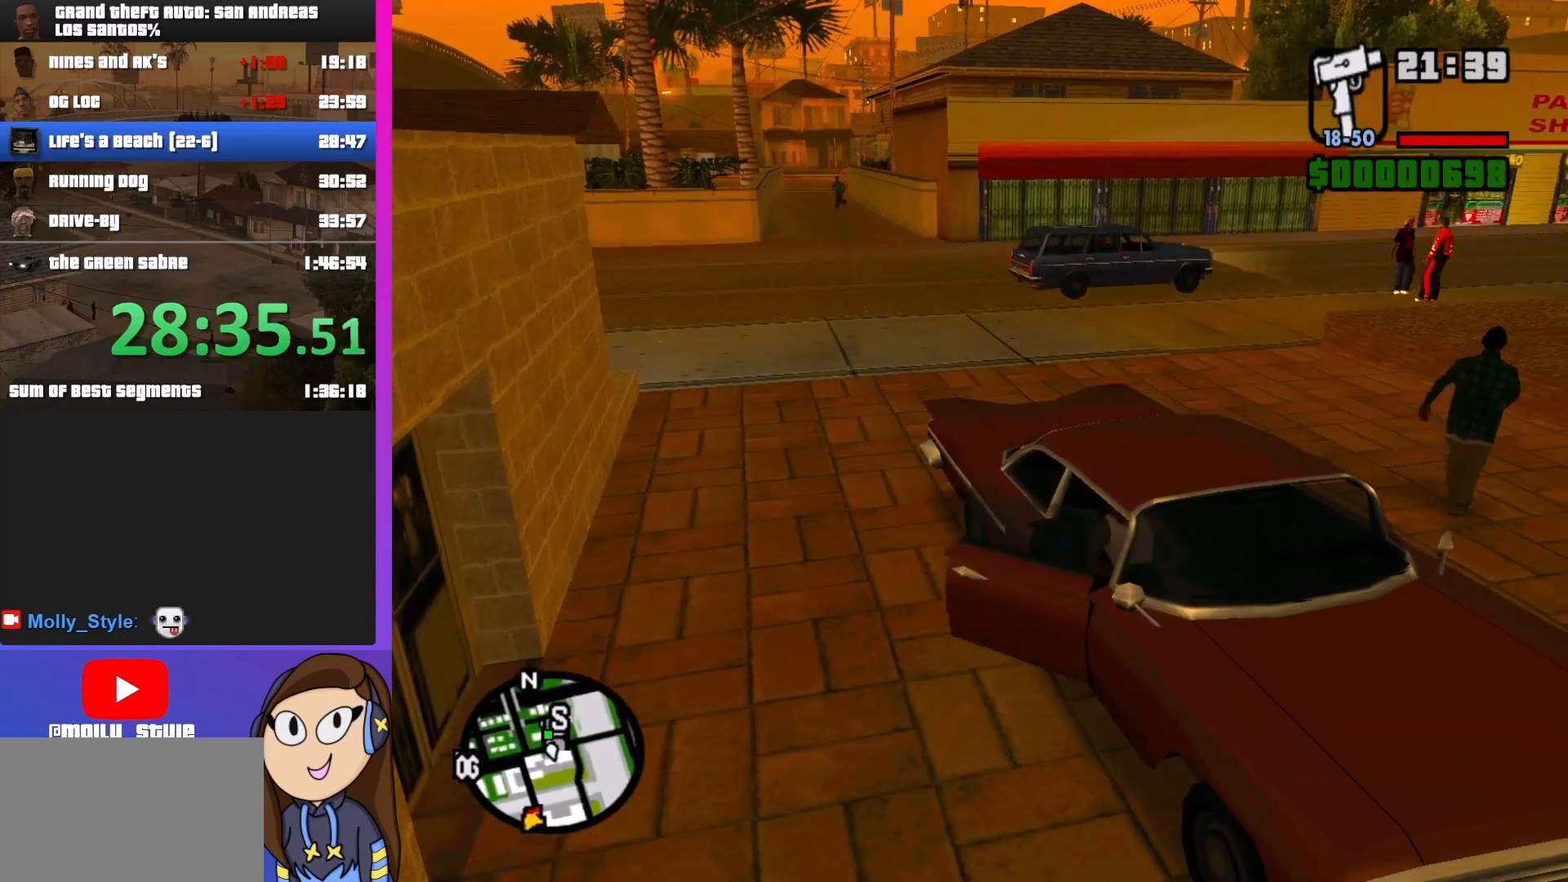
{"keys": ["s"], "mouse": [], "events": []}
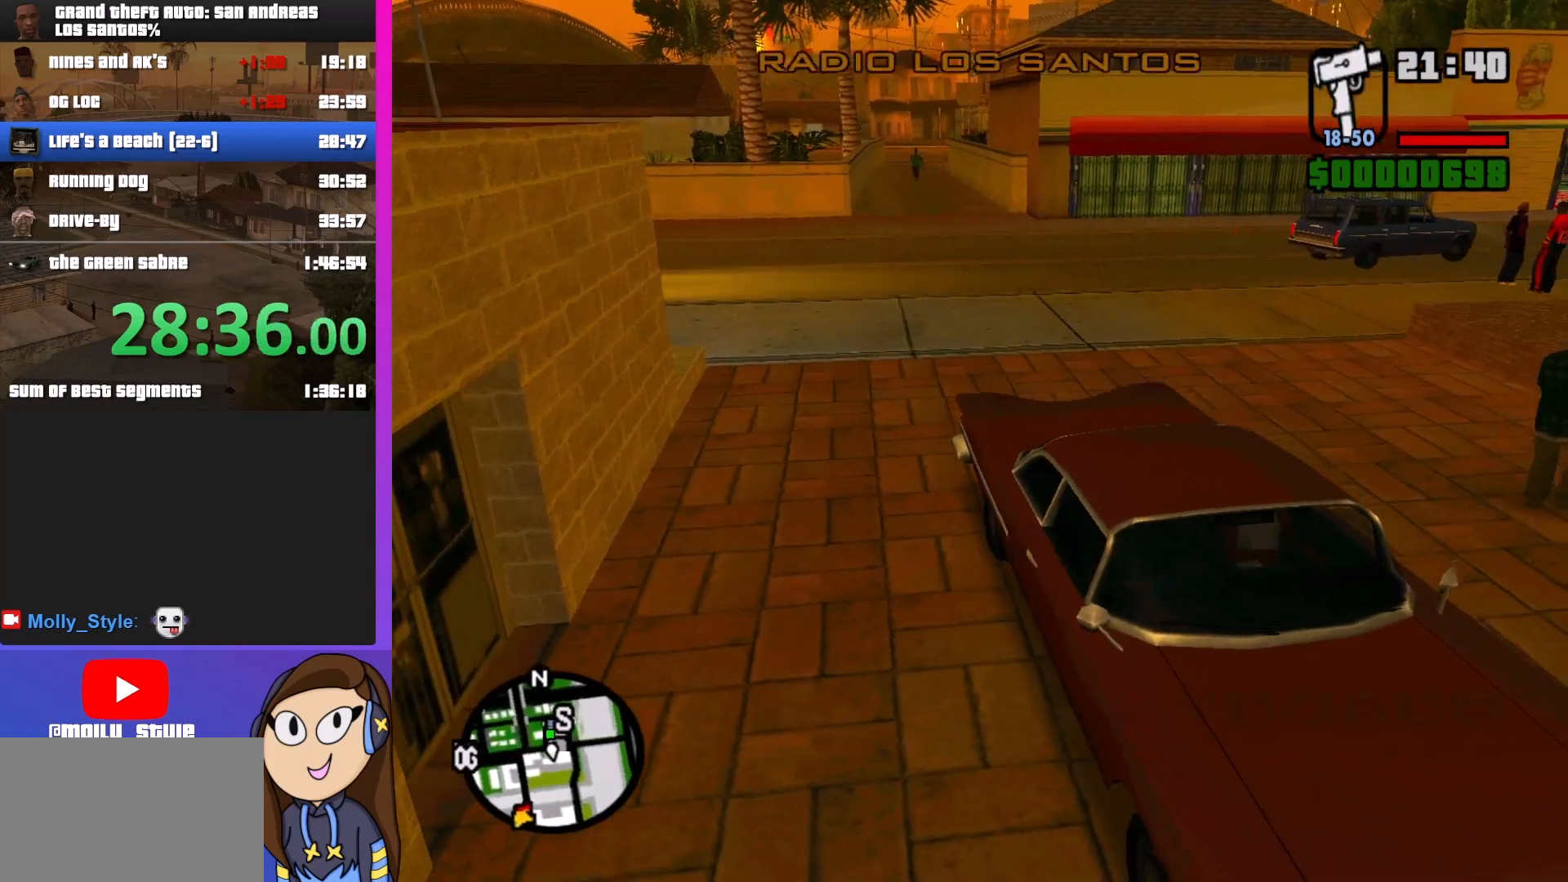
{"keys": ["s"], "mouse": [], "events": []}
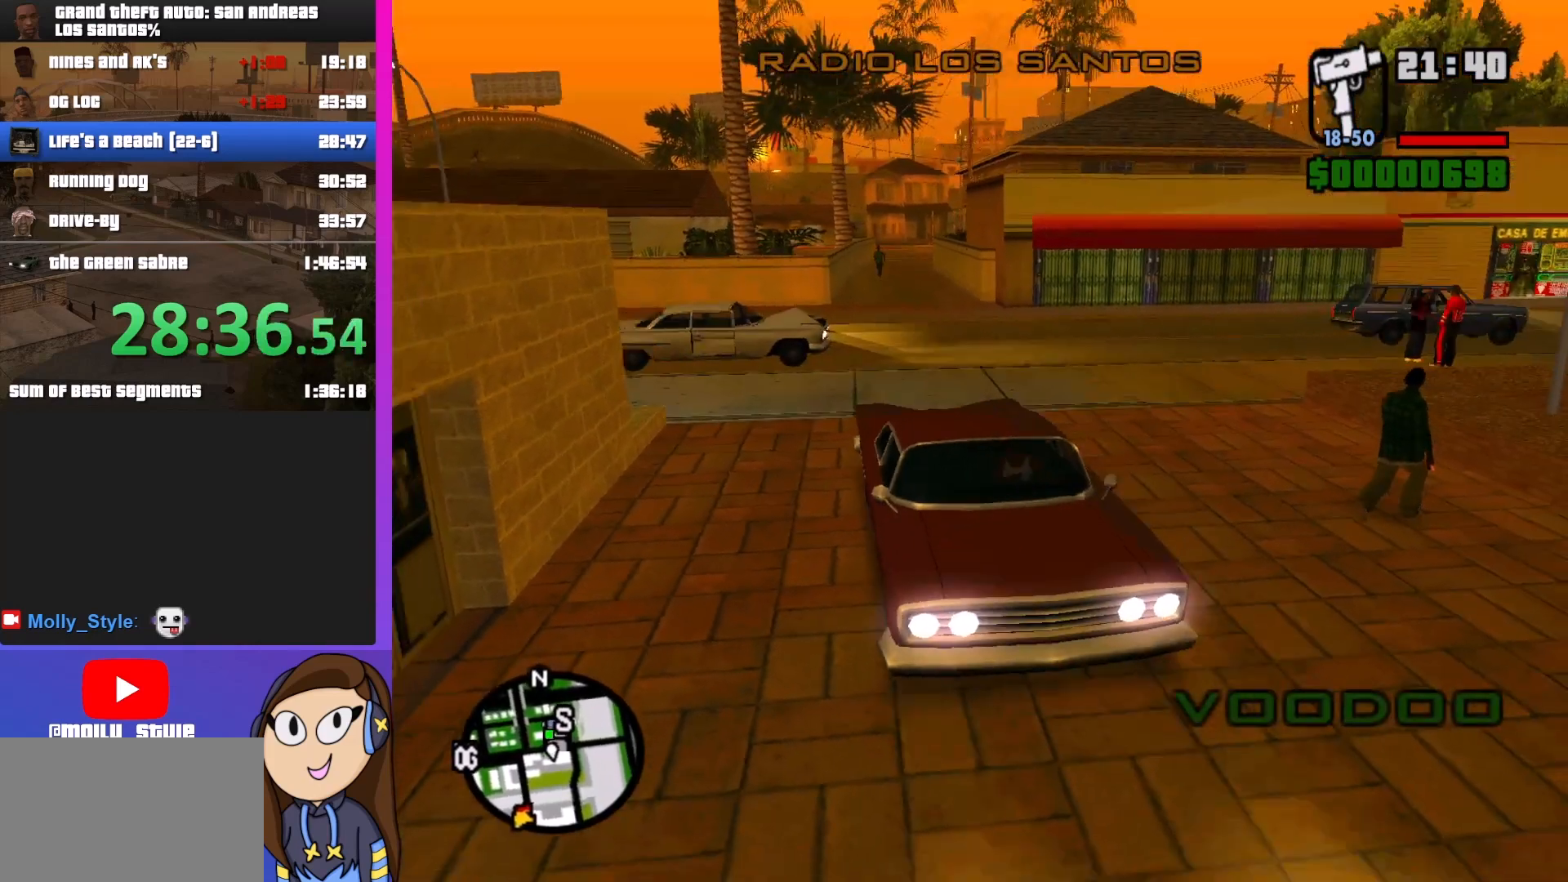
{"keys": ["s"], "mouse": [], "events": []}
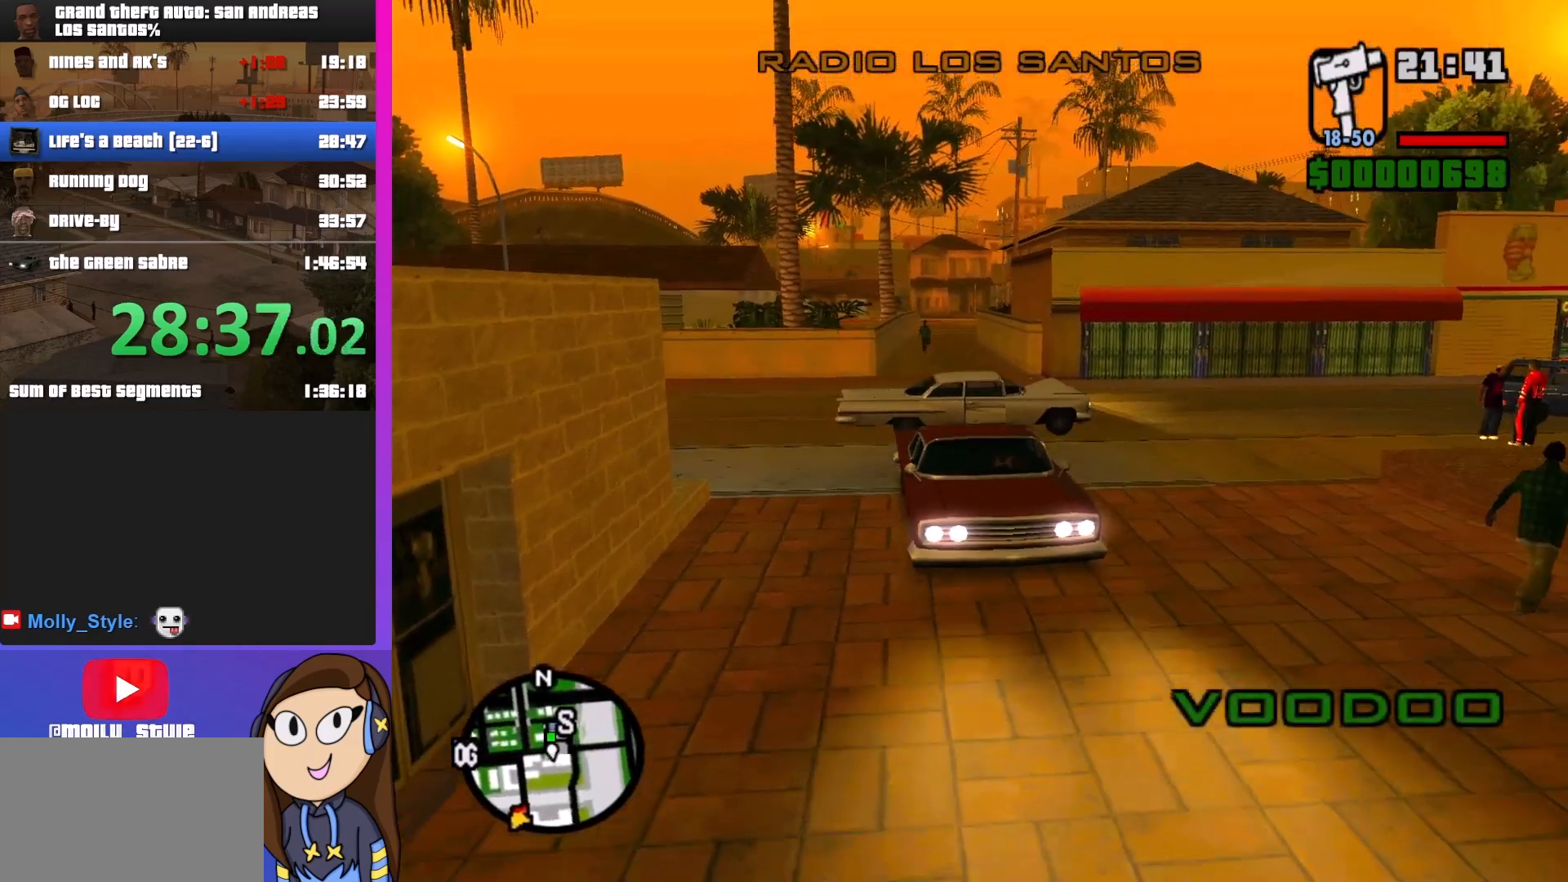
{"keys": ["a"], "mouse": [], "events": [[267, "s", "up"], [400, "a", "down"]]}
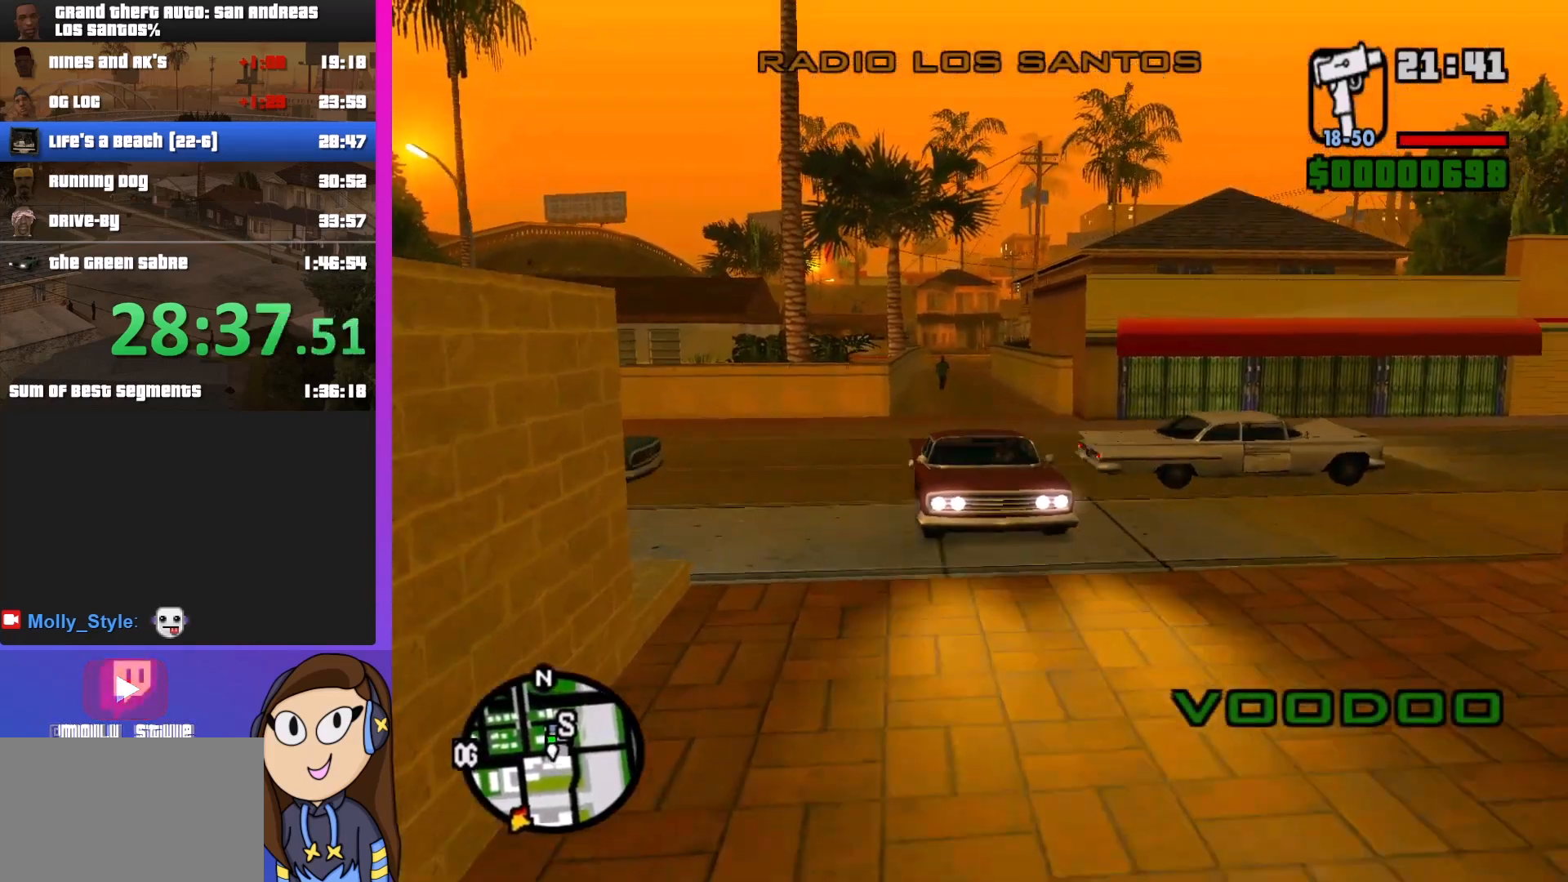
{"keys": ["a"], "mouse": [], "events": [[233, "a", "up"], [467, "a", "down"]]}
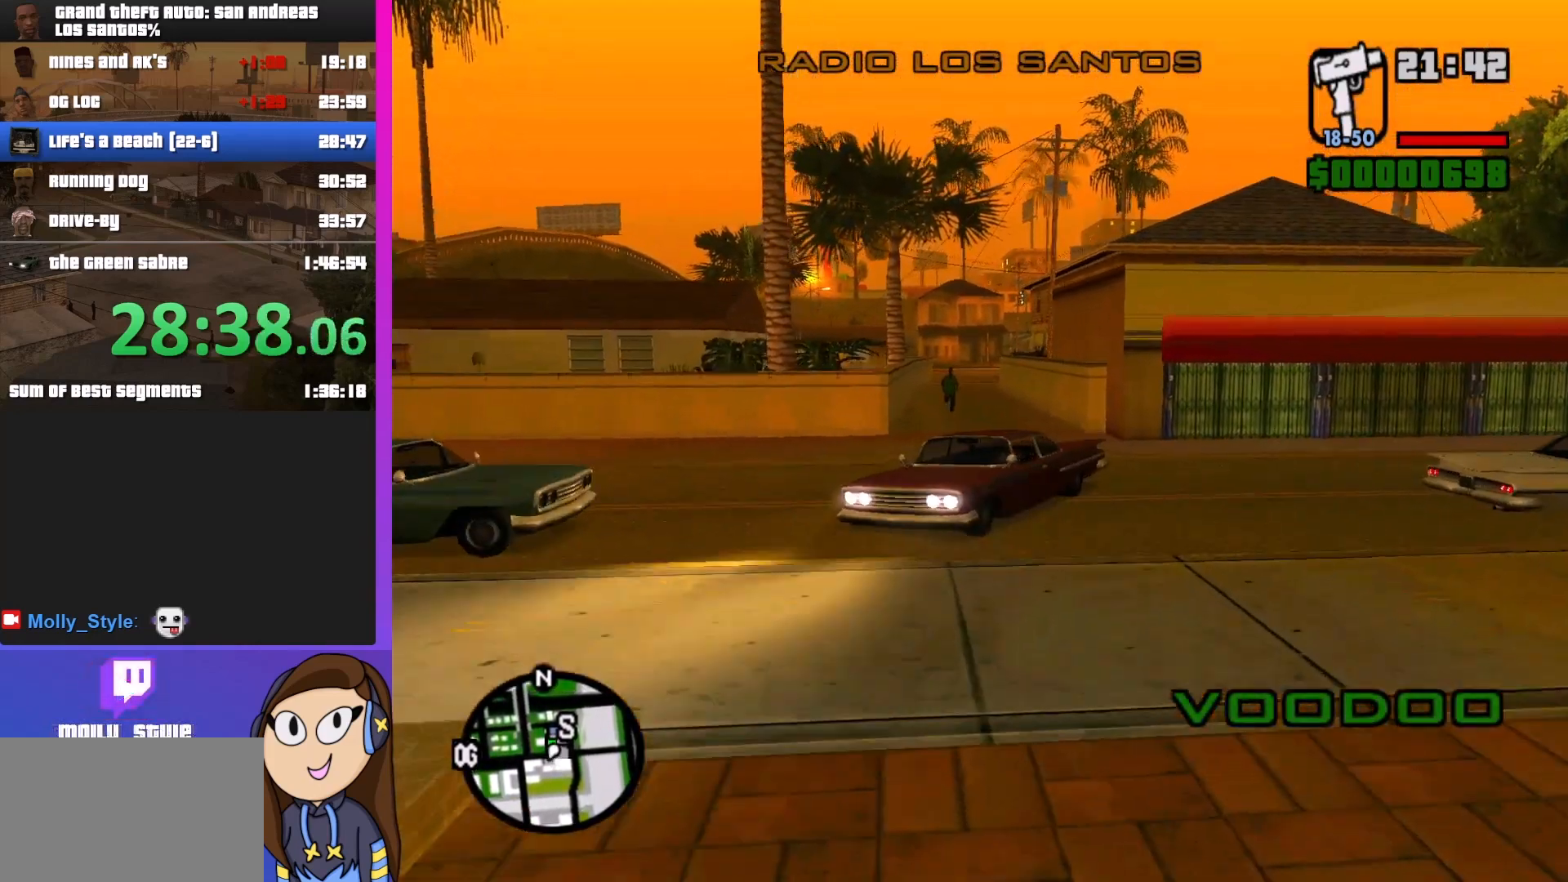
{"keys": ["w"], "mouse": [], "events": [[233, "a", "up"], [500, "w", "down"]]}
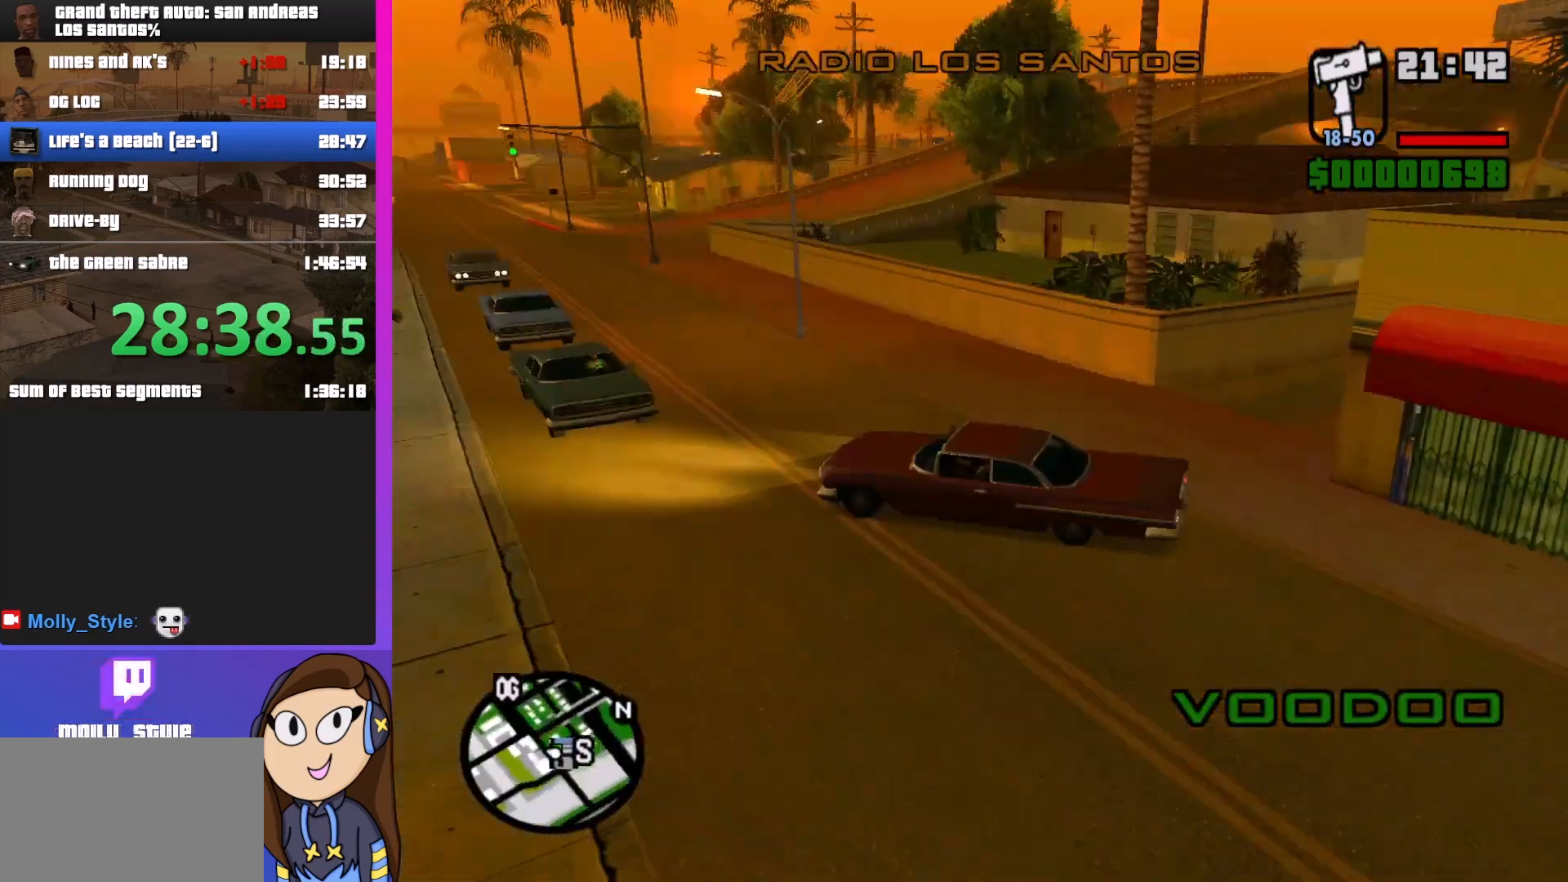
{"keys": ["d", "w"], "mouse": [], "events": [[67, "d", "down"]]}
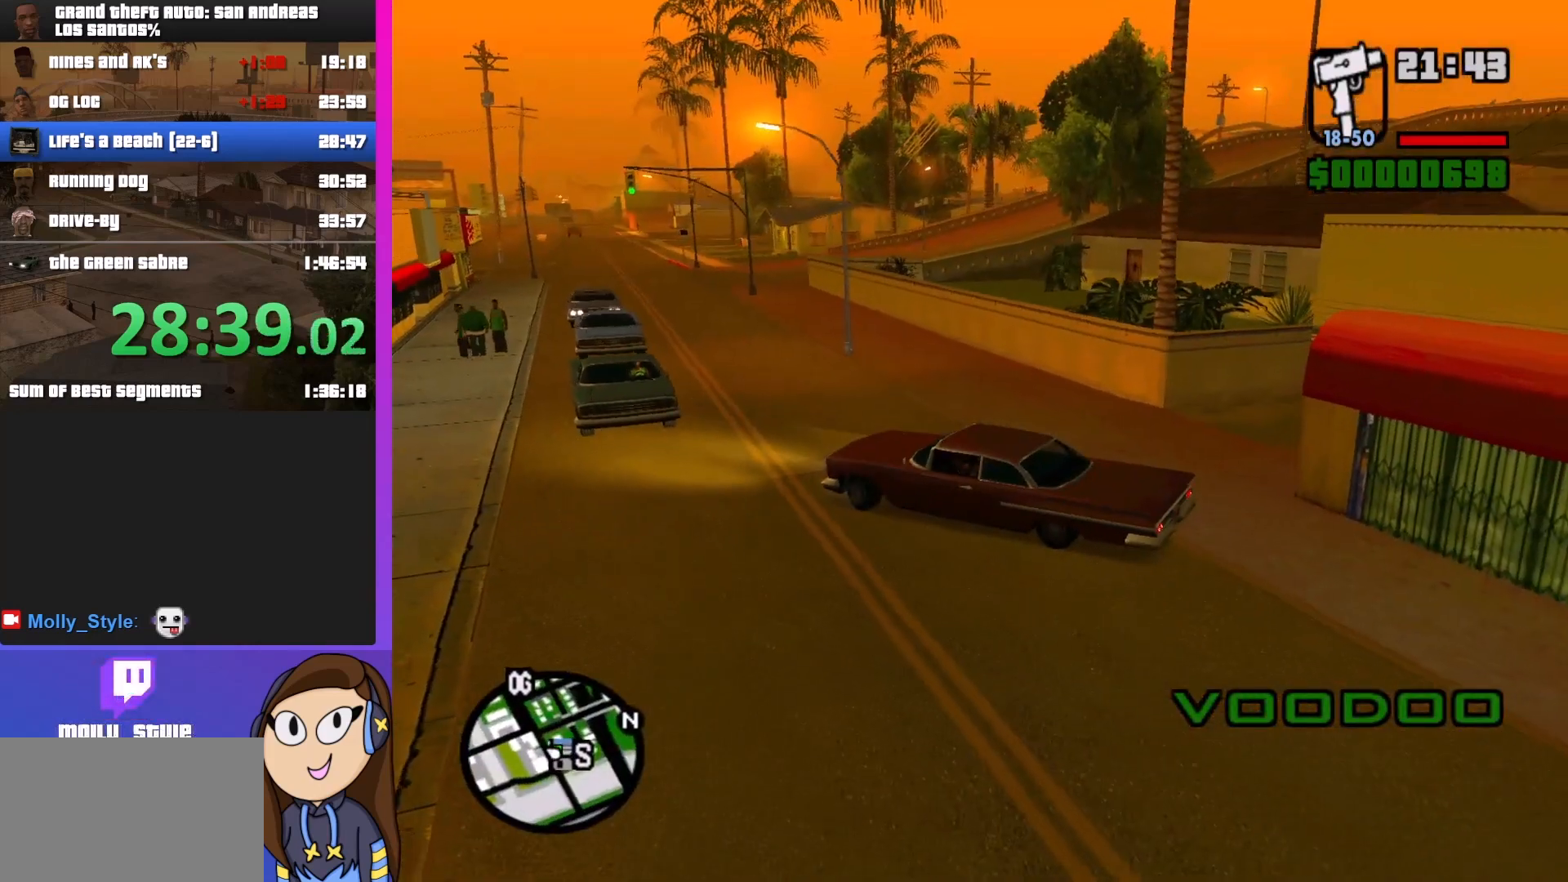
{"keys": ["d"], "mouse": [], "events": [[333, "w", "up"]]}
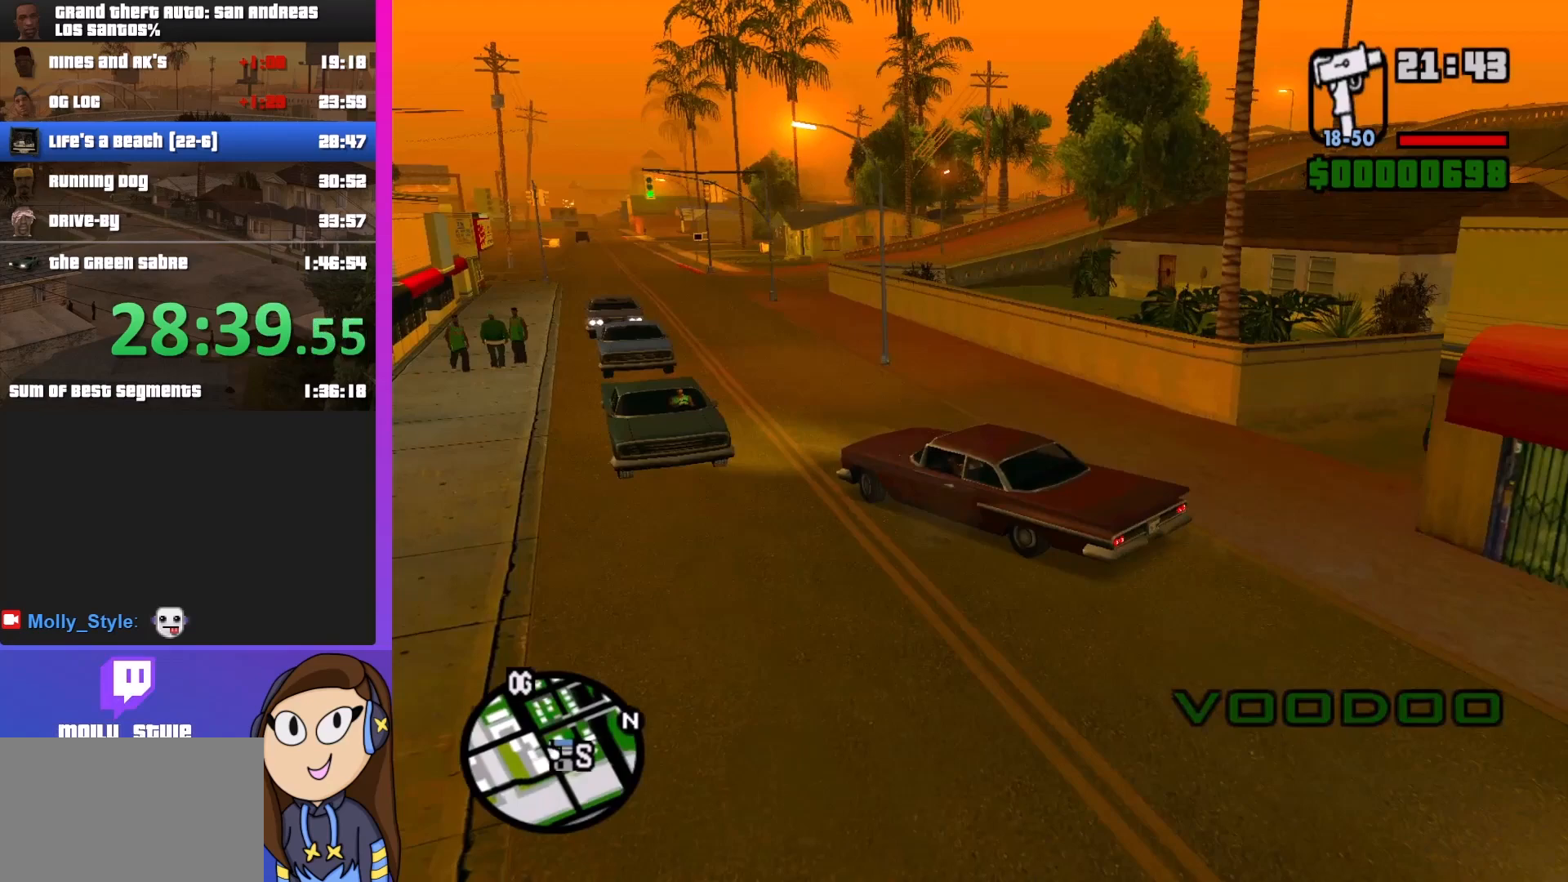
{"keys": ["a", "s"], "mouse": [], "events": [[233, "d", "up"], [333, "a", "down"], [333, "s", "down"]]}
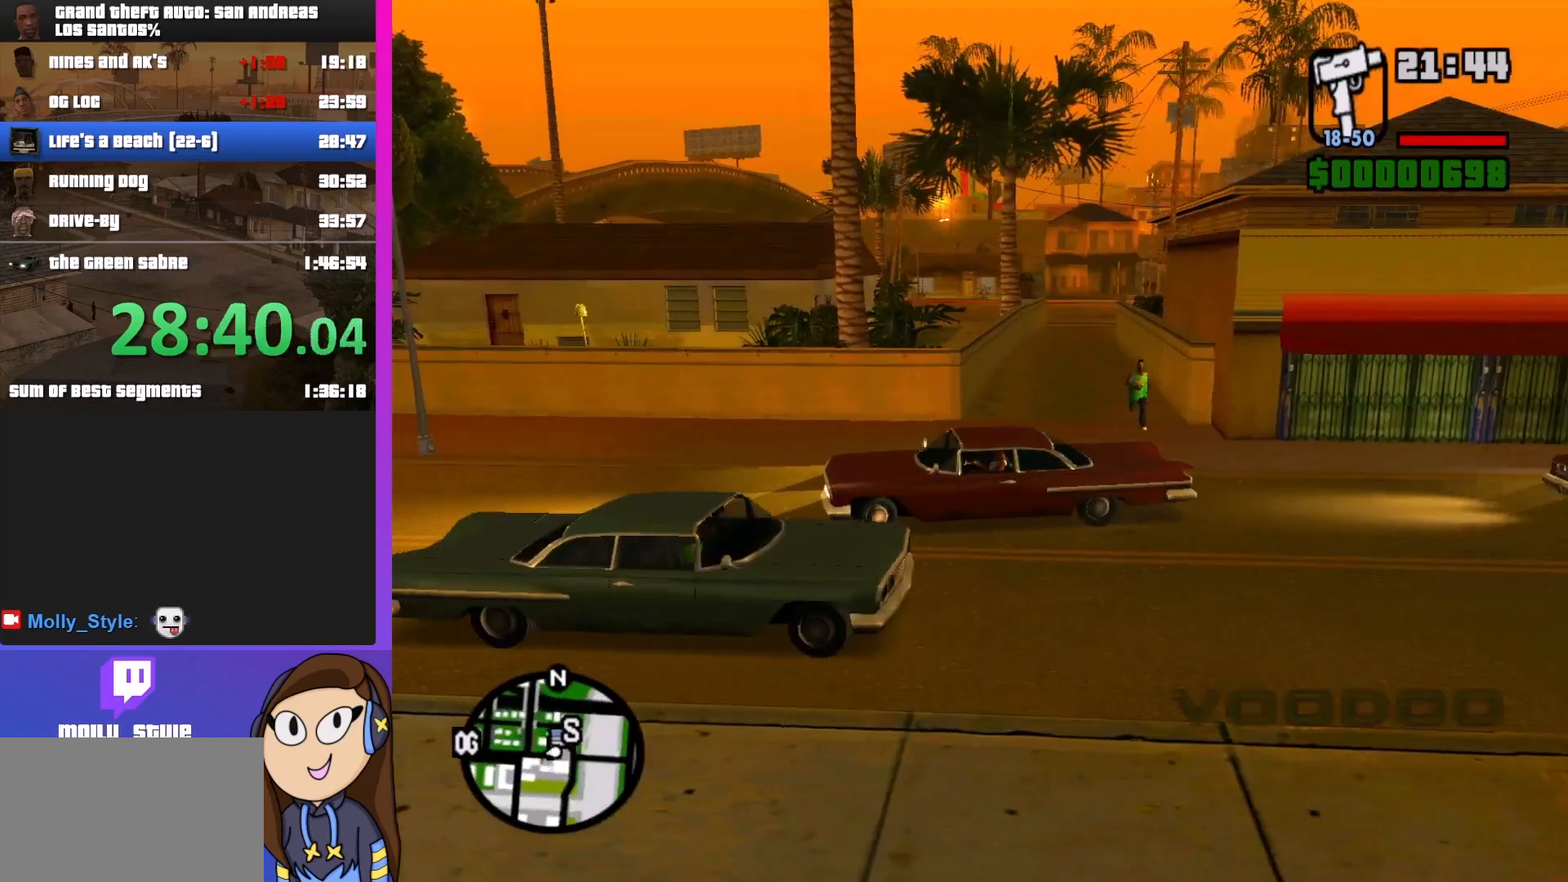
{"keys": [], "mouse": [], "events": [[200, "a", "up"], [200, "s", "up"], [433, "w", "down"], [500, "w", "up"]]}
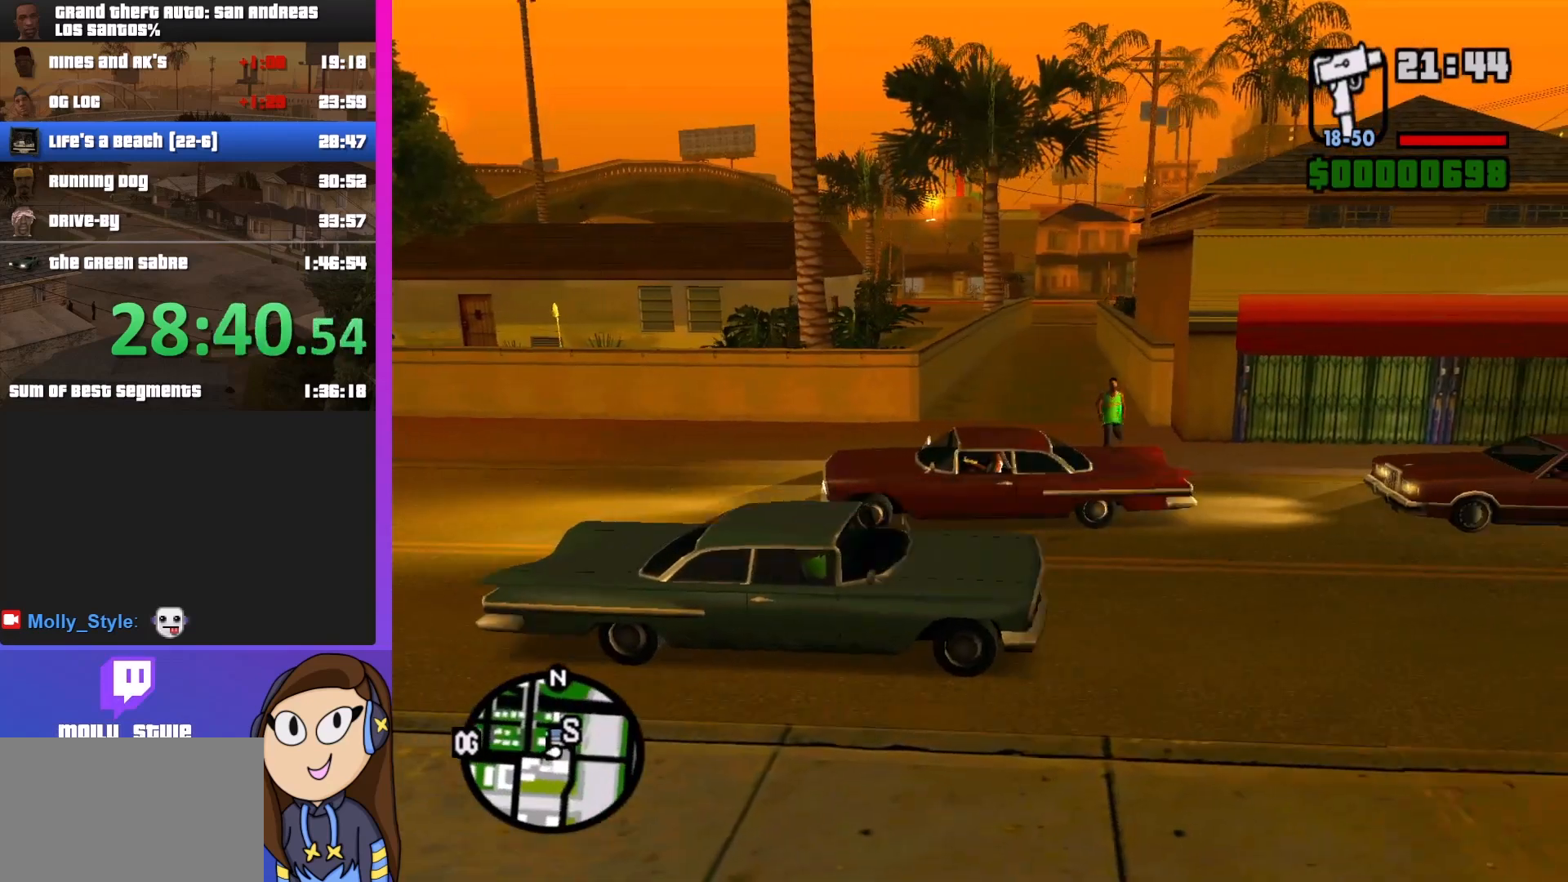
{"keys": [], "mouse": [], "events": []}
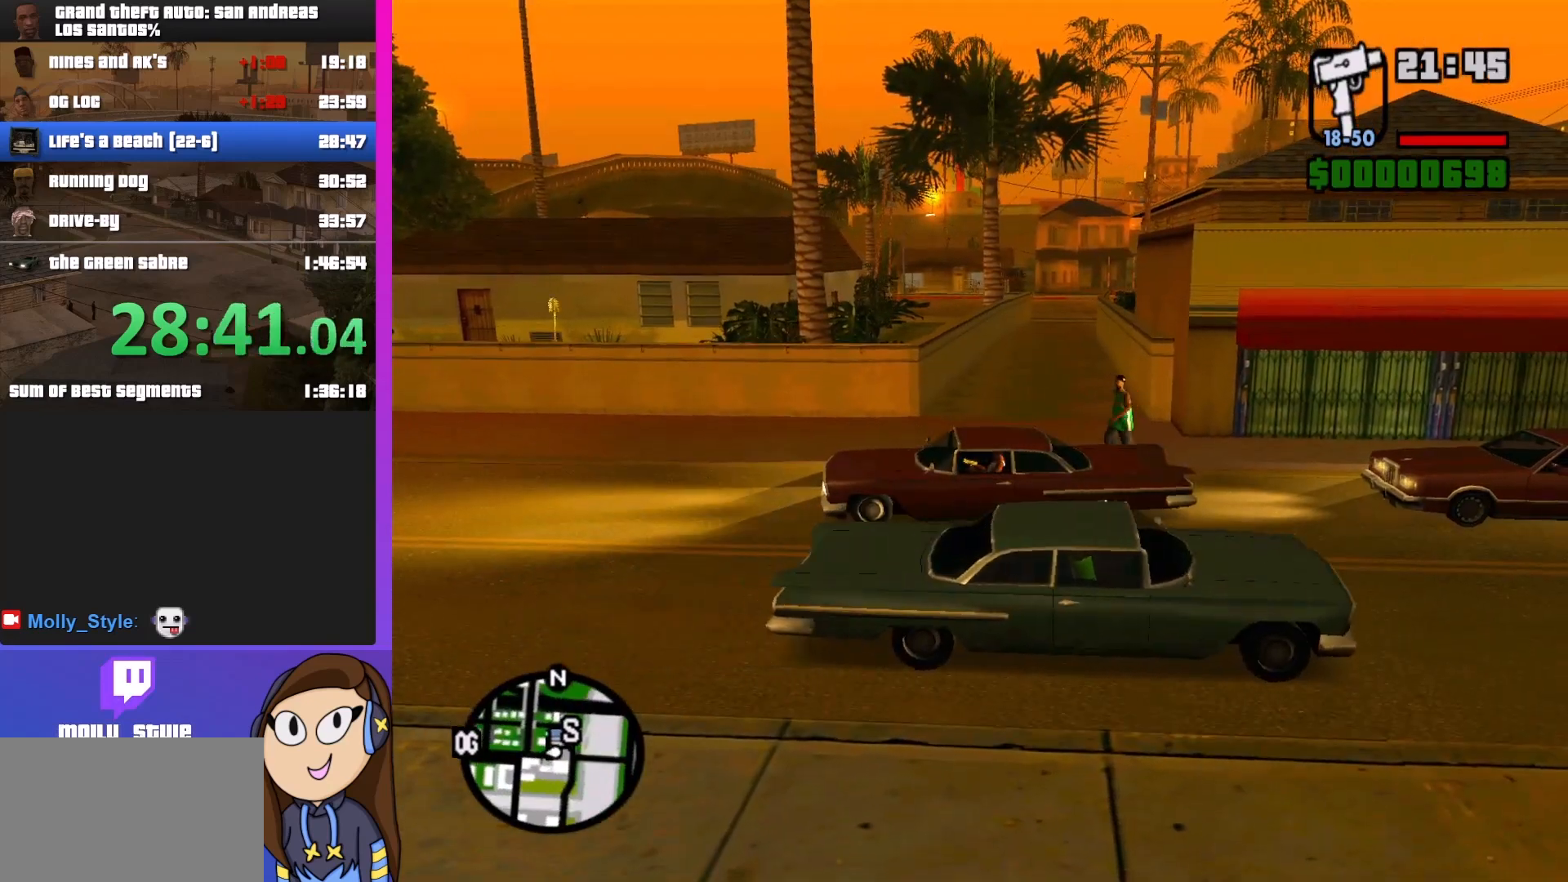
{"keys": [], "mouse": [], "events": []}
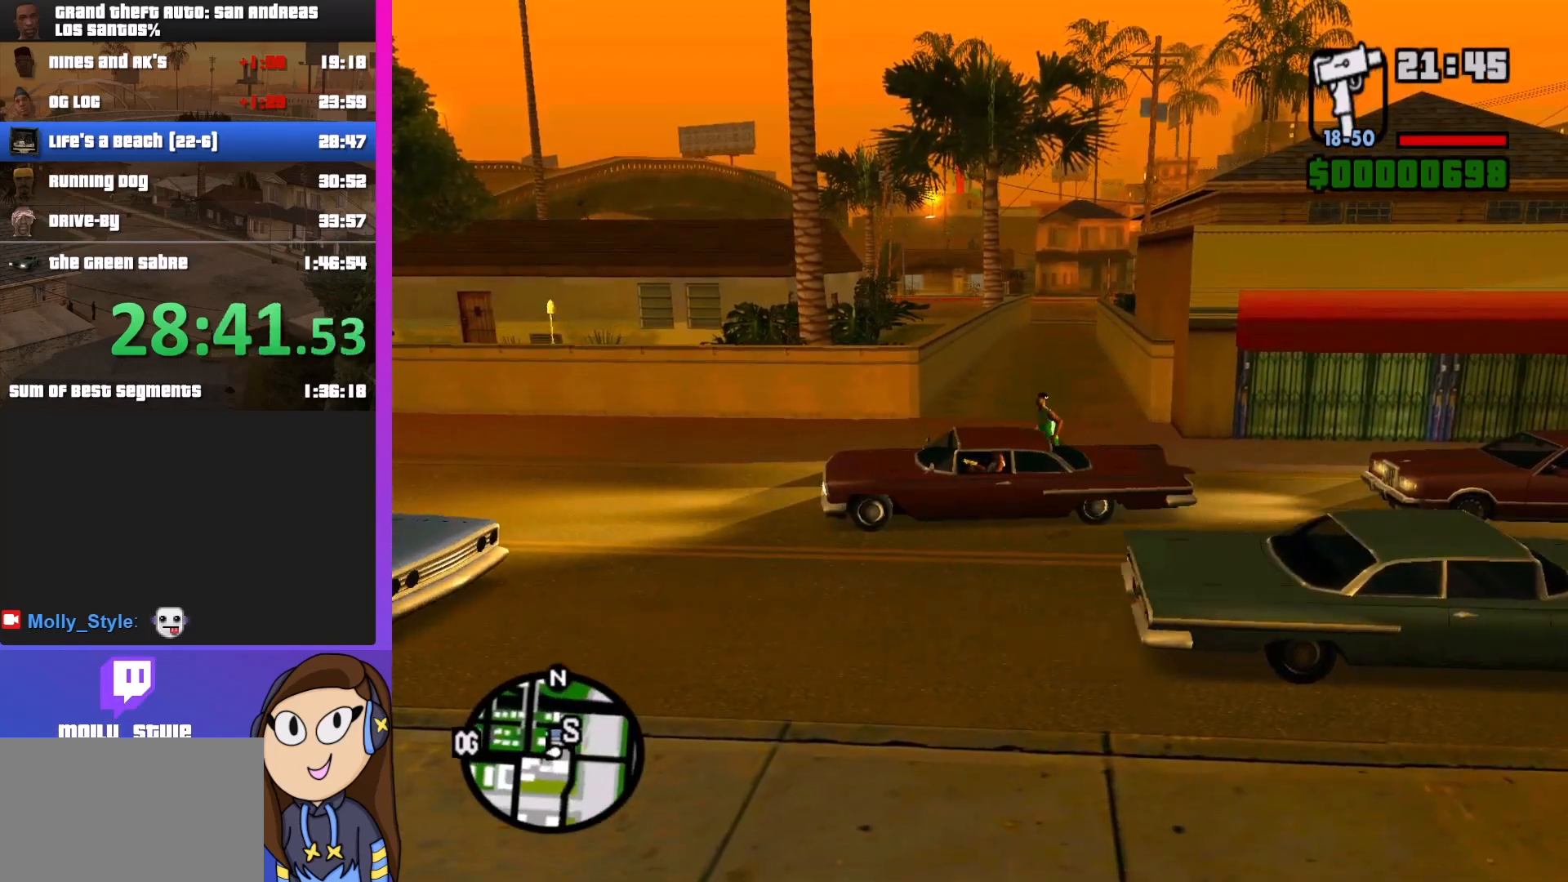
{"keys": [], "mouse": [], "events": []}
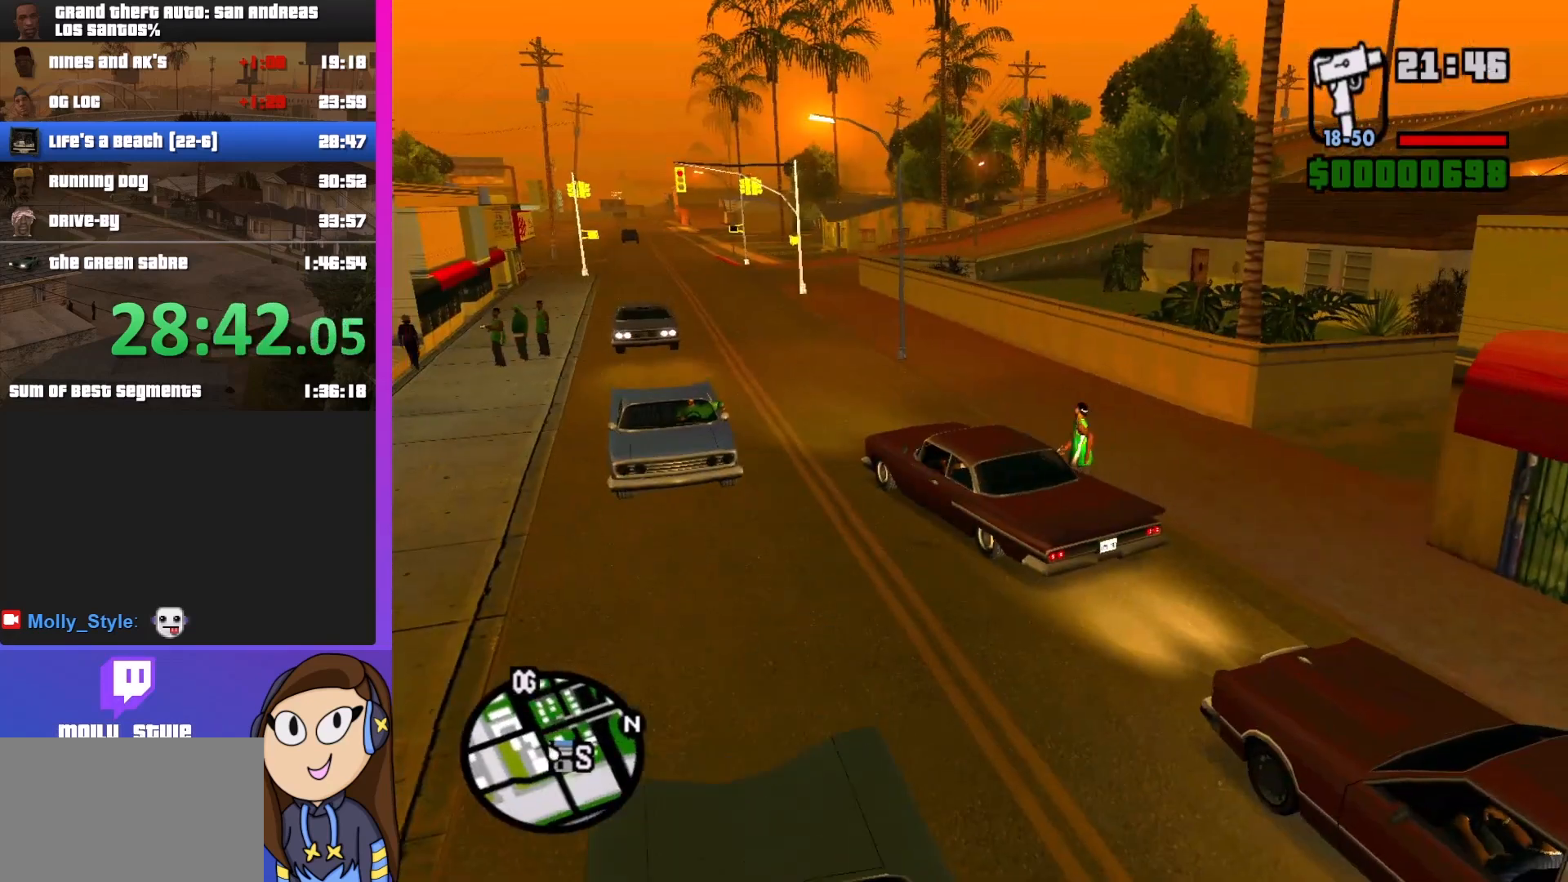
{"keys": [], "mouse": [], "events": []}